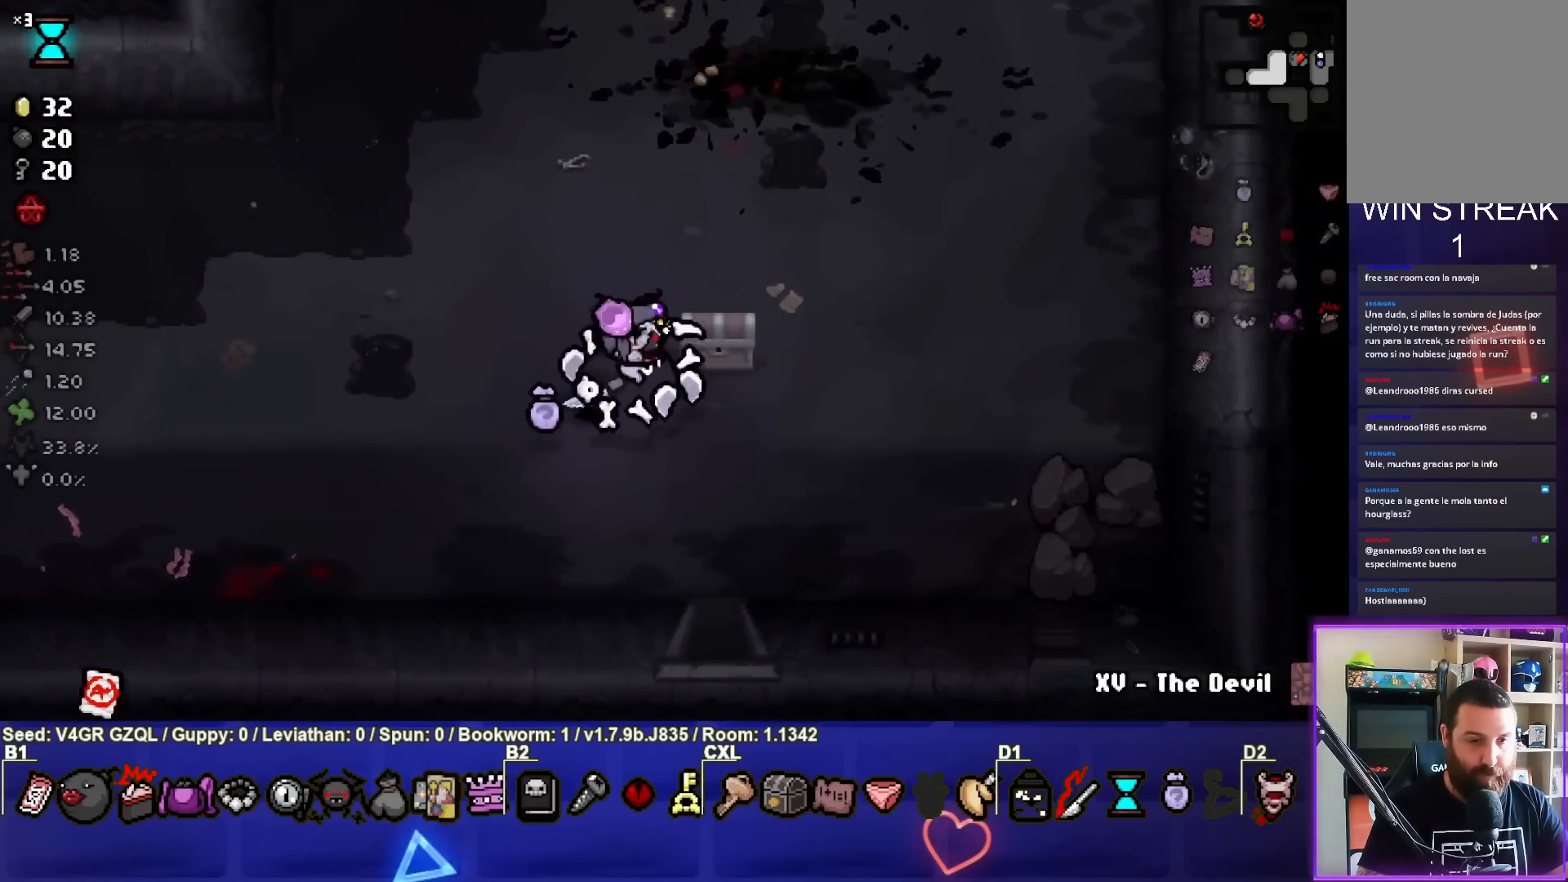
Gameplay with a controller (PlayStation layout); each line is a JSON object with the inputs held at the frame after it. "events" lists button and stick changes between this image and that frame as [ms after this image, input, new state], when the widget could be followed in between.
{"buttons": [], "left_stick": "center", "right_stick": "center", "events": [[133, "left_stick", "down-right"], [233, "left_stick", "down-left"], [483, "left_stick", "center"]]}
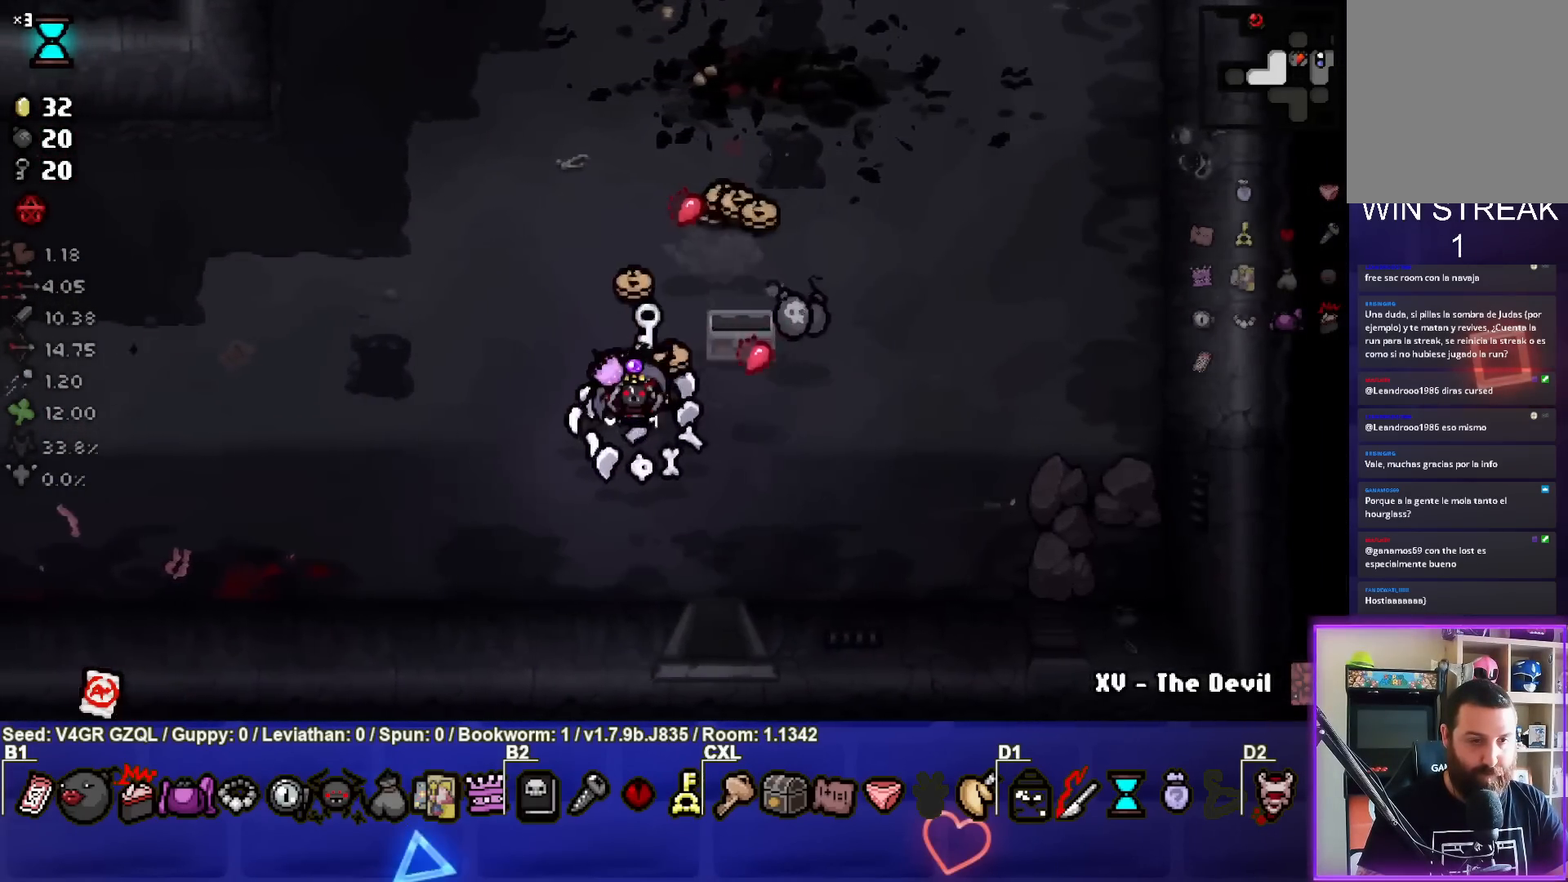
{"buttons": [], "left_stick": "up-left", "right_stick": "center", "events": [[200, "left_stick", "up-left"]]}
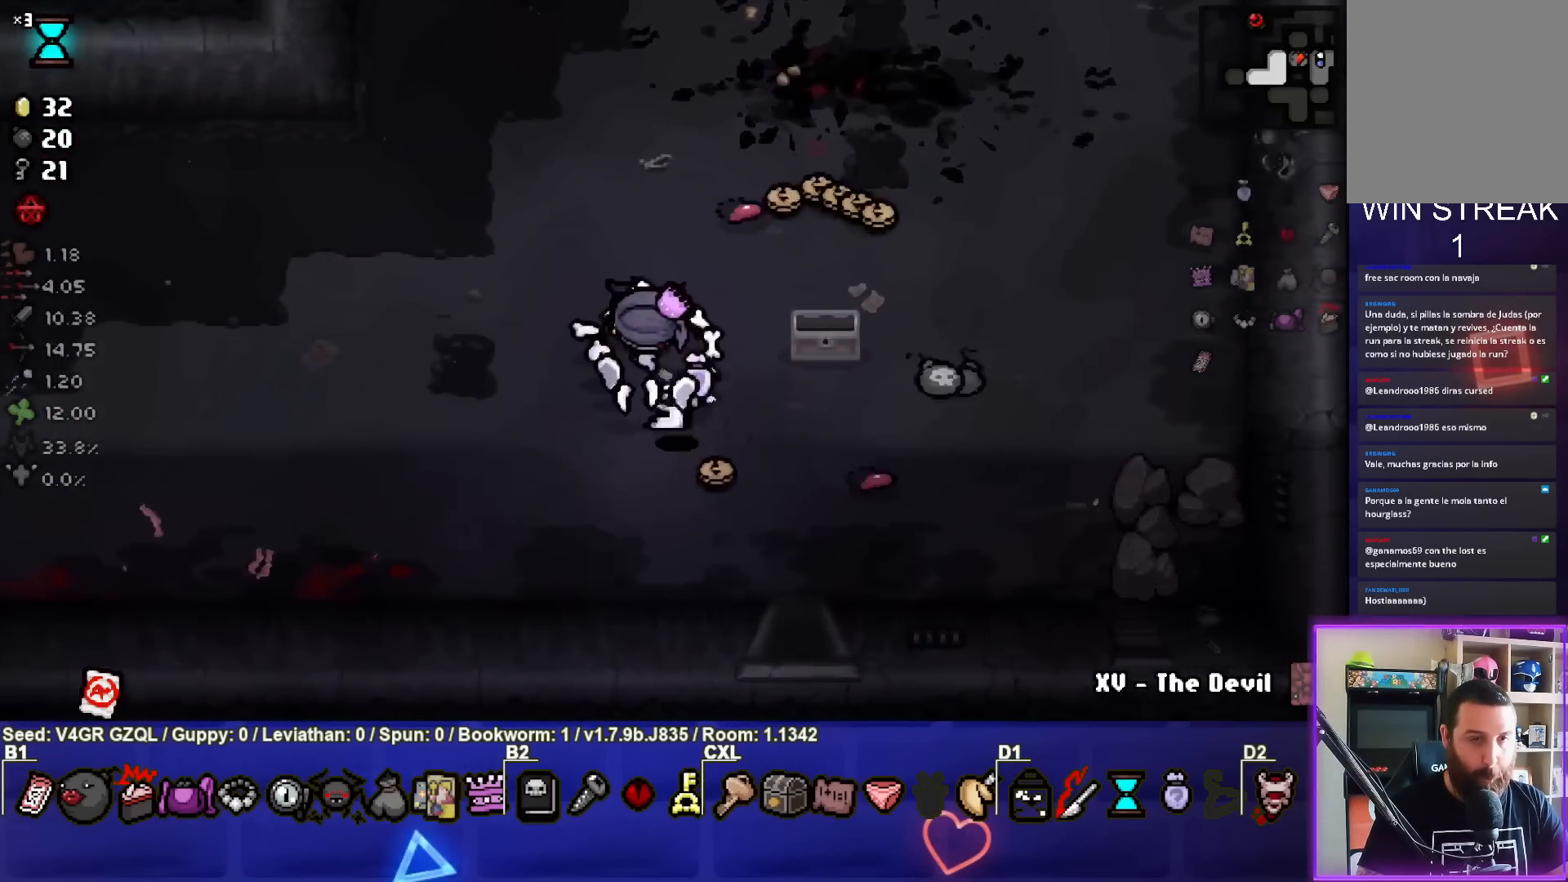
{"buttons": [], "left_stick": "up-right", "right_stick": "center", "events": [[33, "left_stick", "up-right"]]}
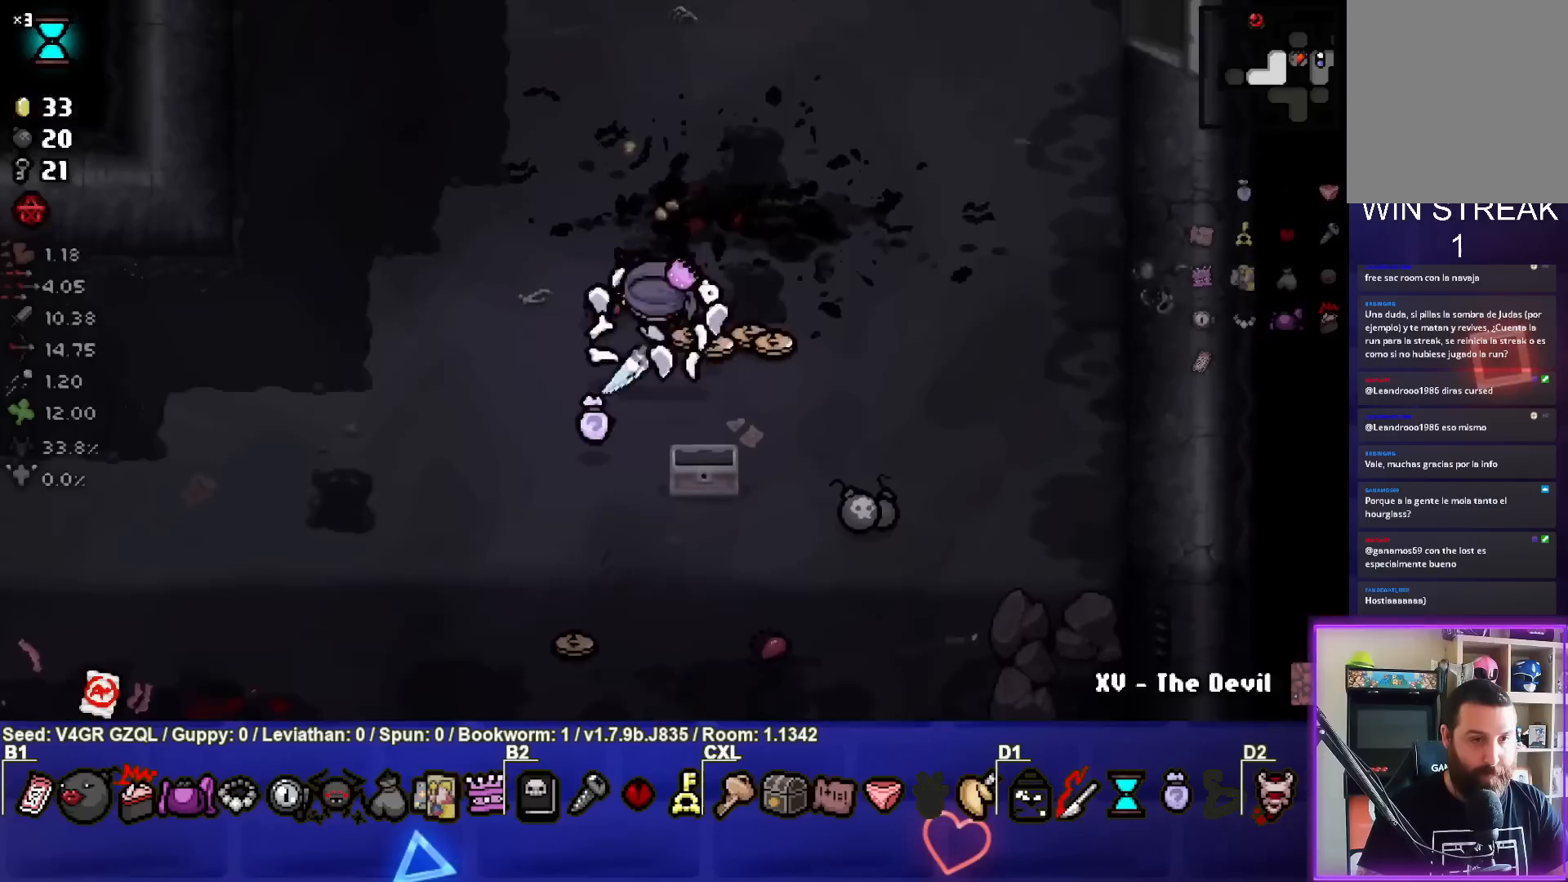
{"buttons": [], "left_stick": "down-right", "right_stick": "center", "events": [[133, "left_stick", "down-right"]]}
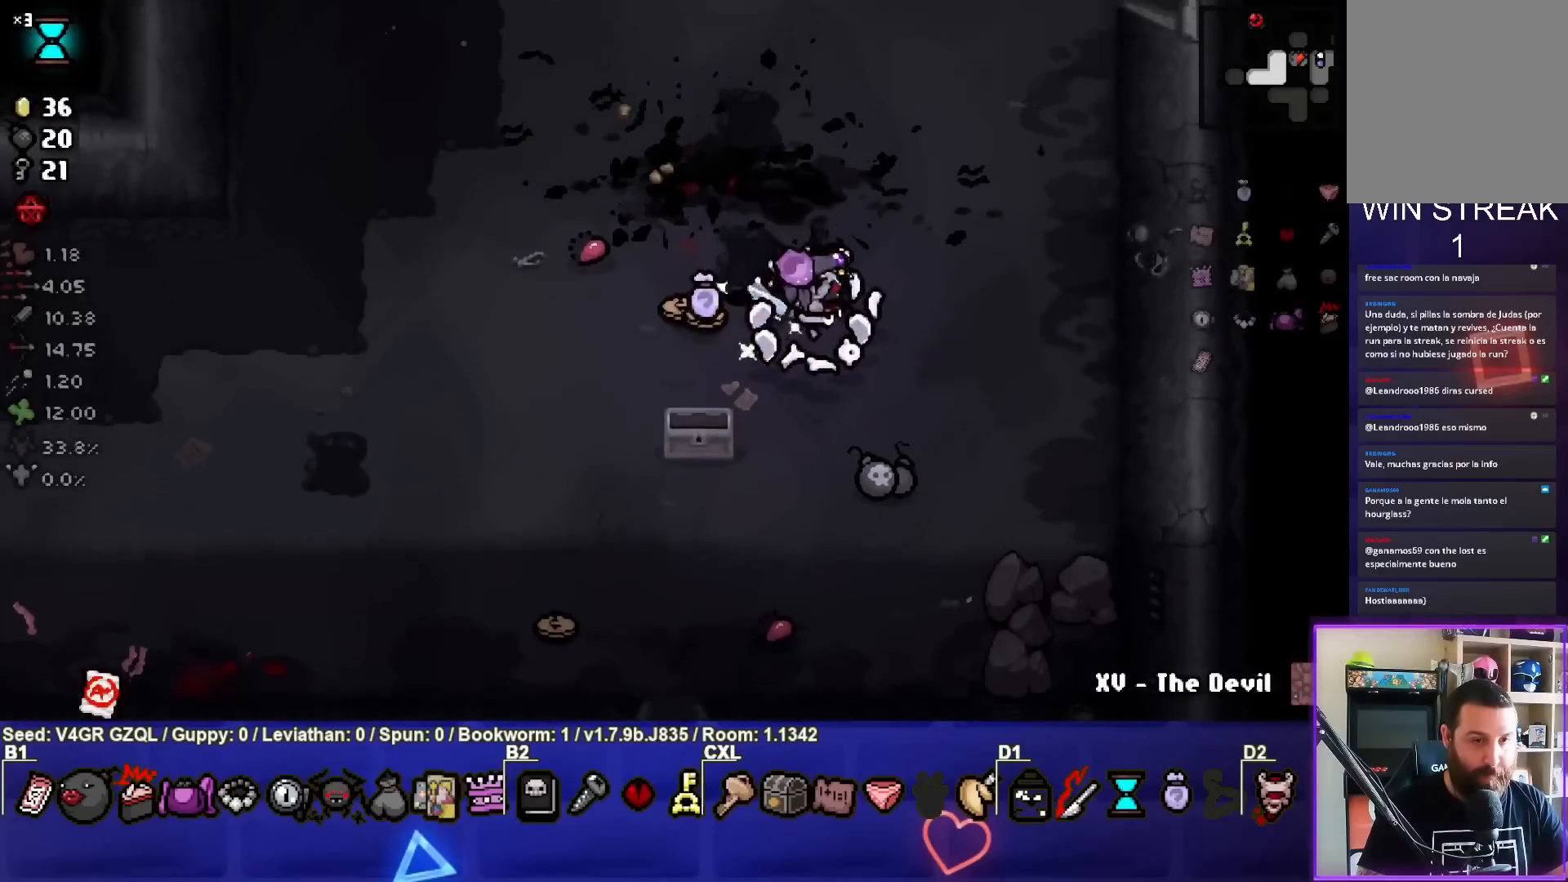
{"buttons": [], "left_stick": "down-left", "right_stick": "center", "events": [[200, "left_stick", "down"], [400, "left_stick", "down-left"]]}
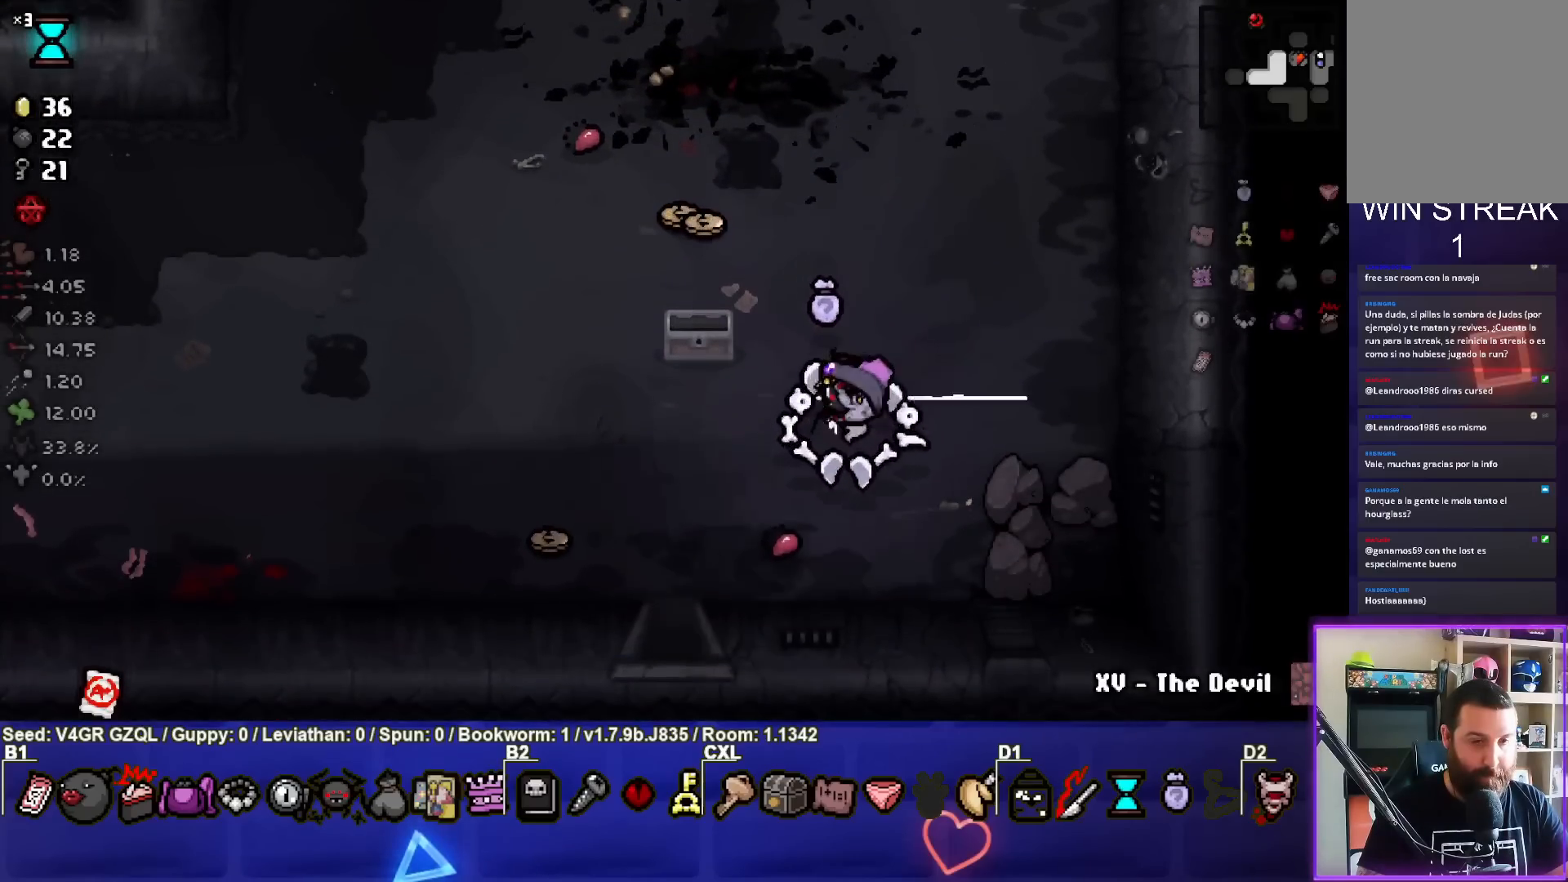
{"buttons": [], "left_stick": "left", "right_stick": "center", "events": [[483, "left_stick", "left"]]}
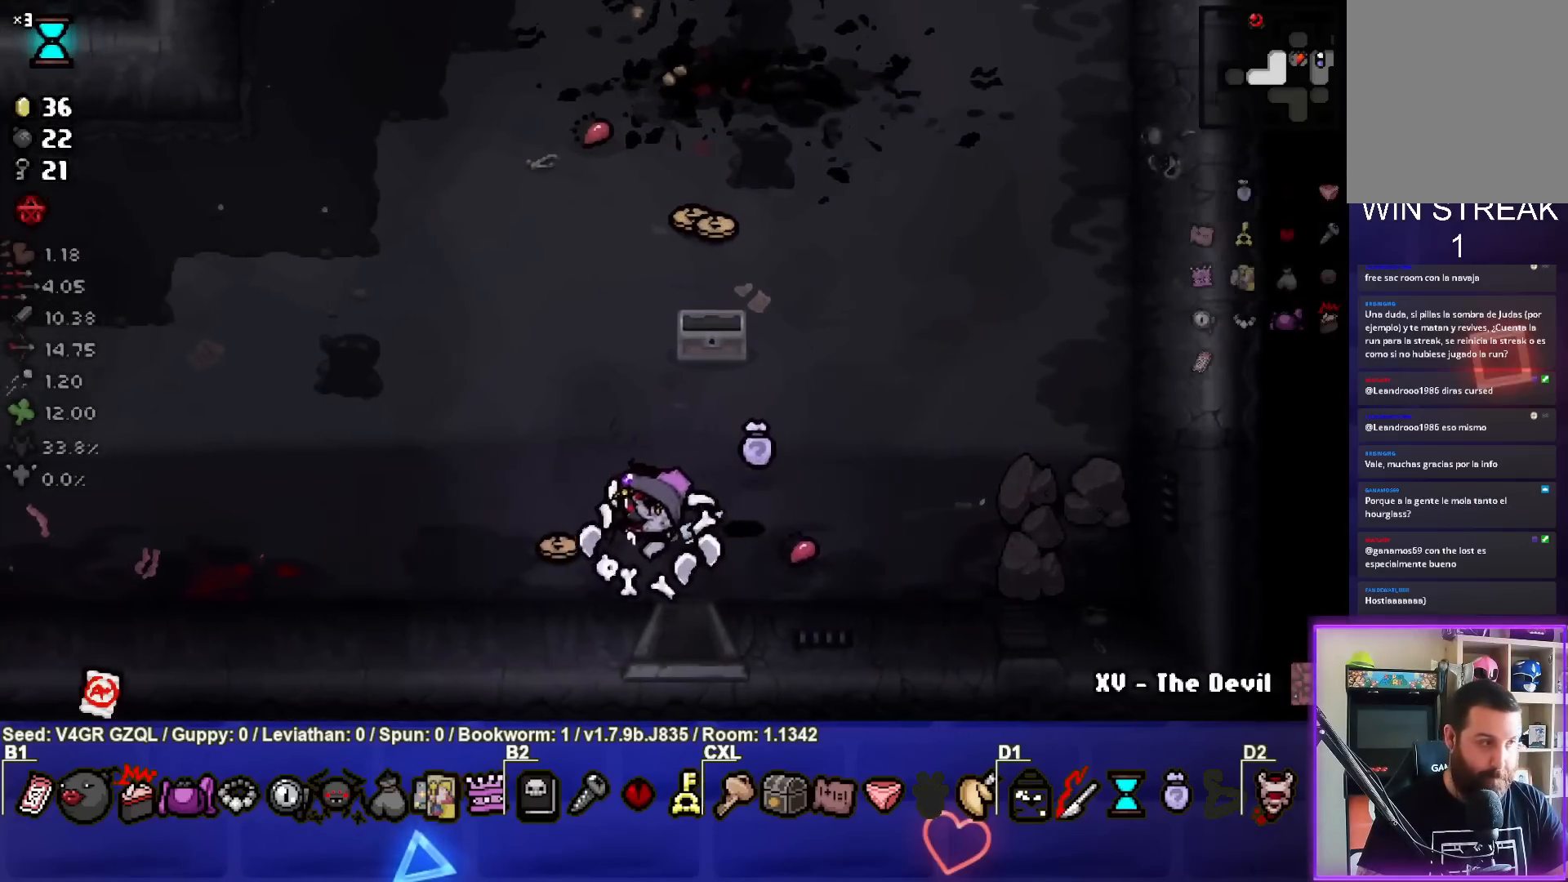
{"buttons": [], "left_stick": "up-right", "right_stick": "center", "events": [[217, "left_stick", "up"], [350, "left_stick", "up-right"]]}
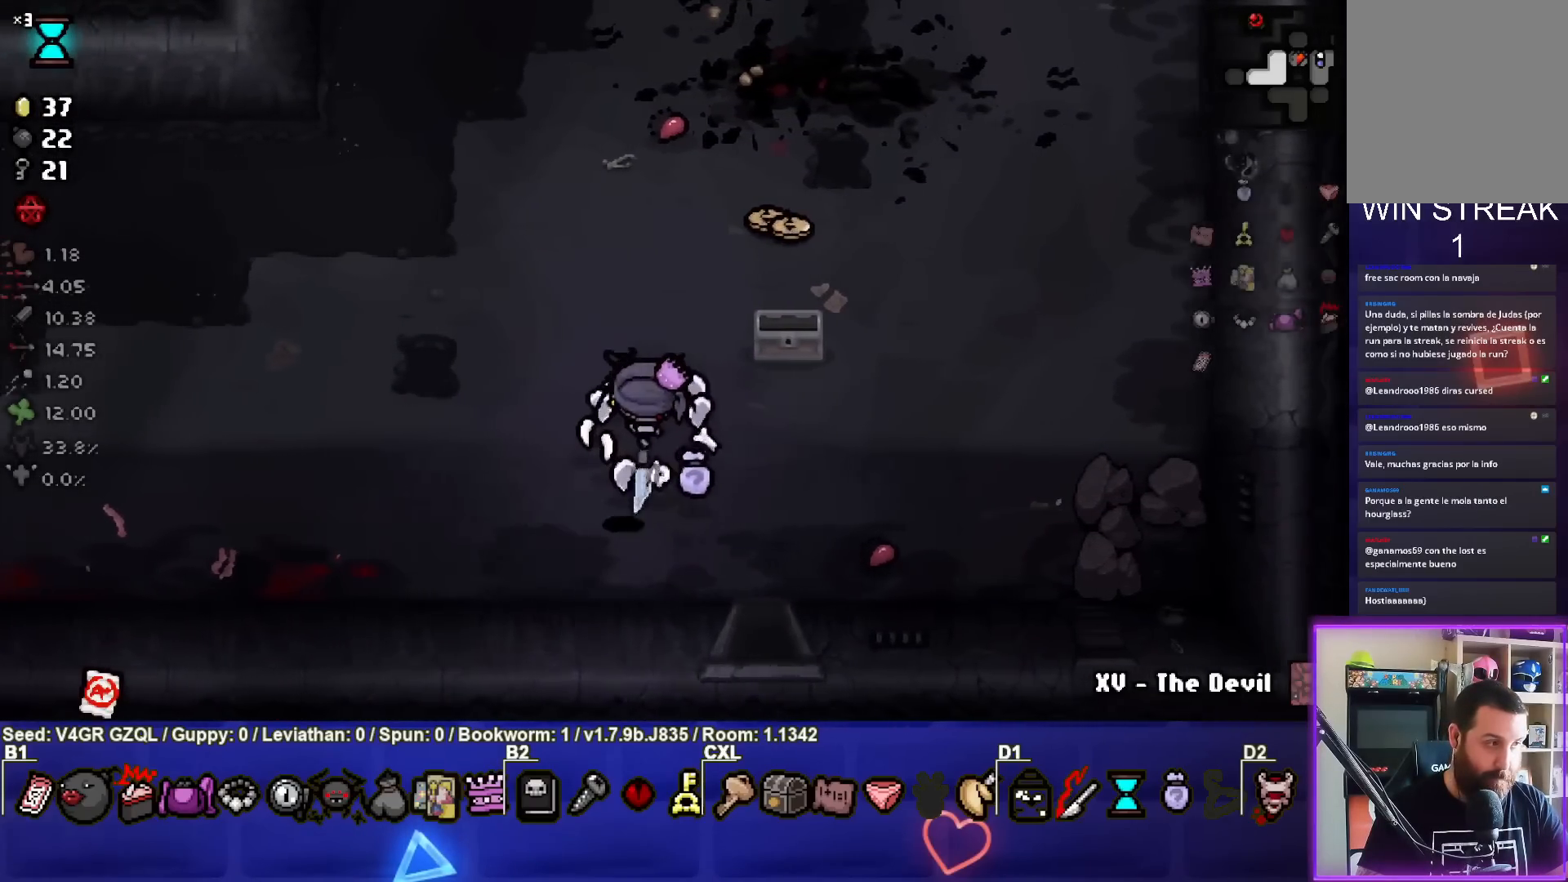
{"buttons": [], "left_stick": "up-right", "right_stick": "center", "events": []}
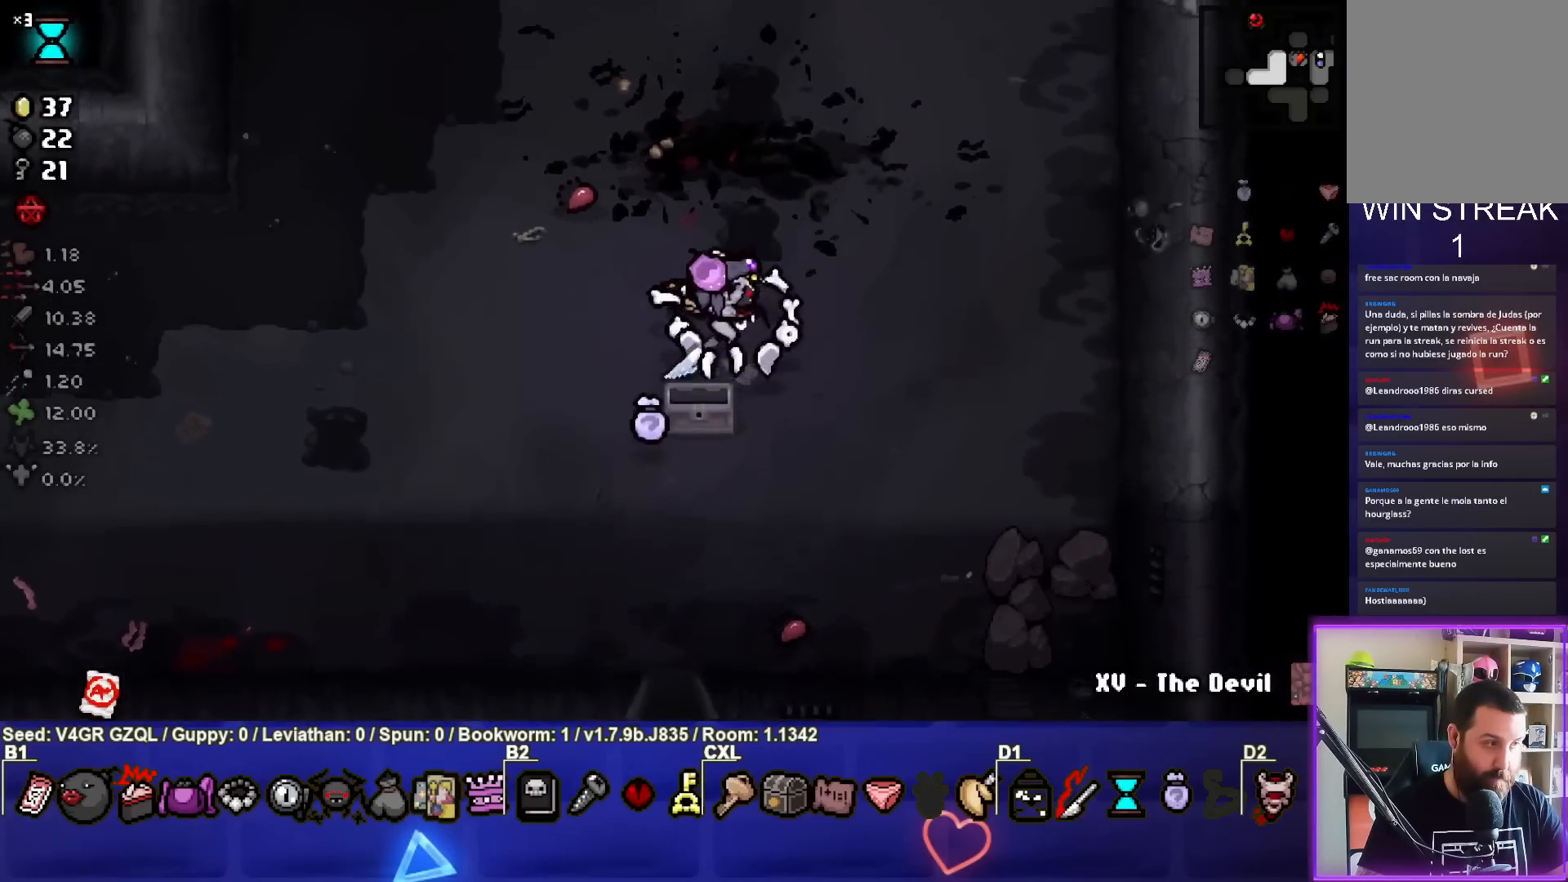
{"buttons": [], "left_stick": "down-left", "right_stick": "center", "events": [[50, "left_stick", "center"], [100, "left_stick", "left"], [450, "left_stick", "down-left"]]}
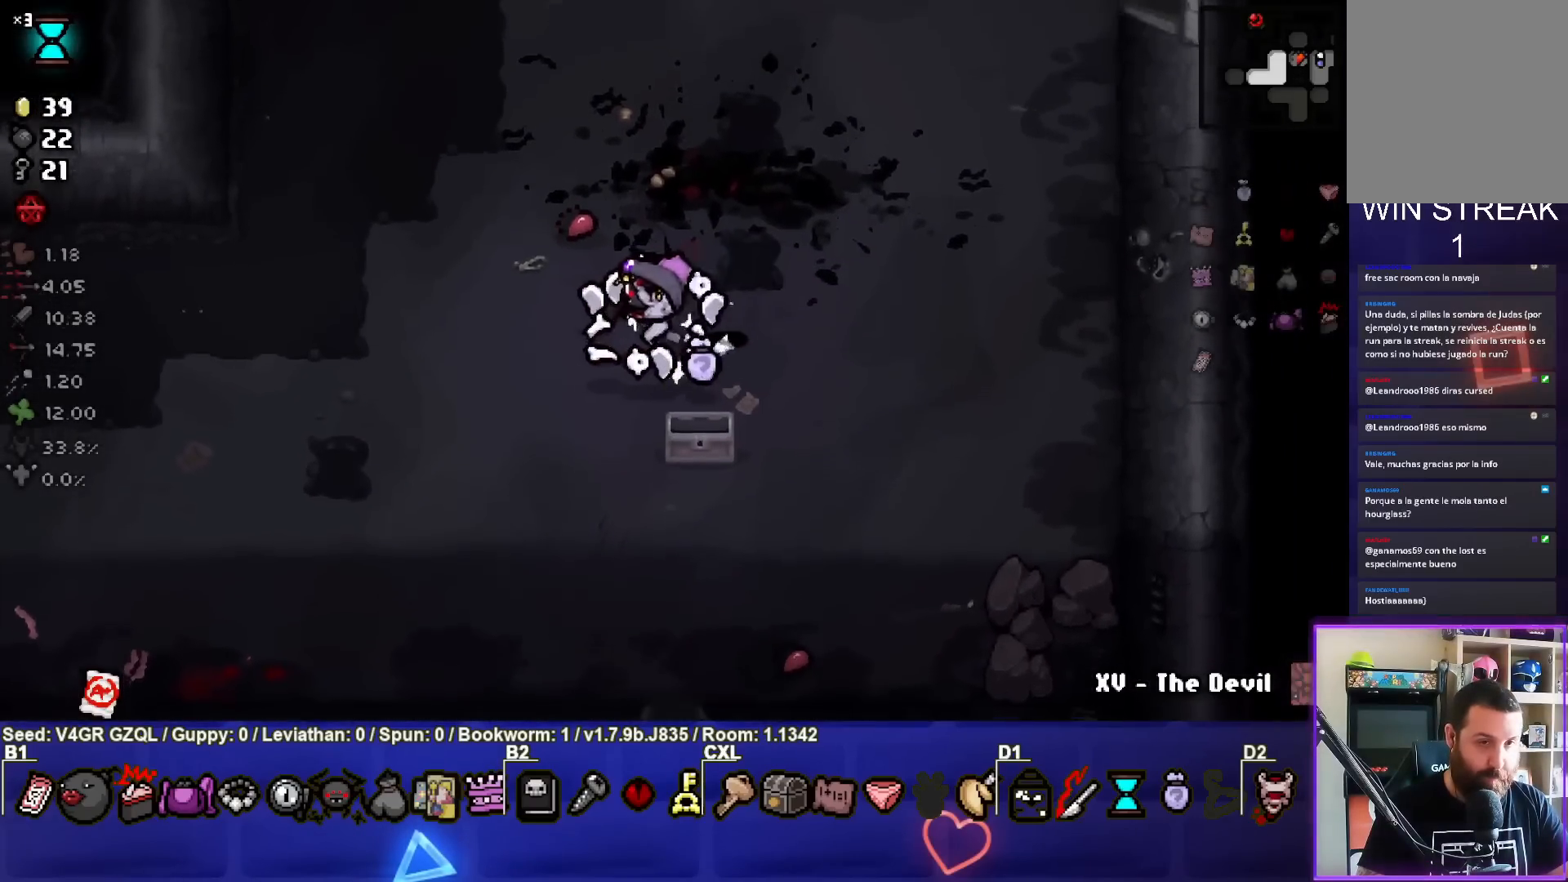
{"buttons": [], "left_stick": "down", "right_stick": "center", "events": [[183, "left_stick", "down"]]}
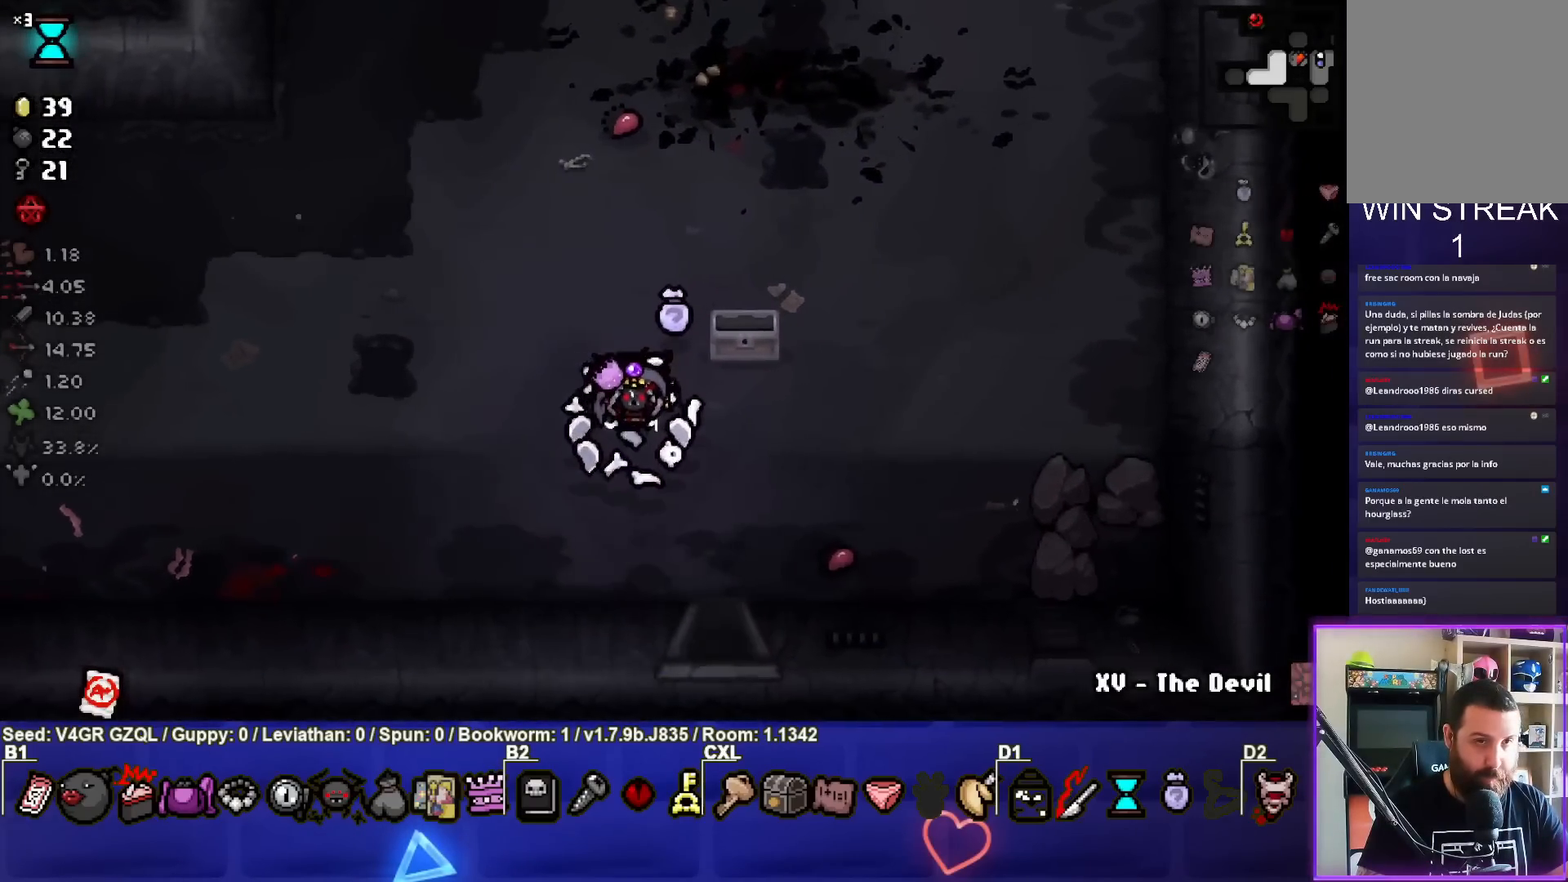
{"buttons": [], "left_stick": "down", "right_stick": "center", "events": []}
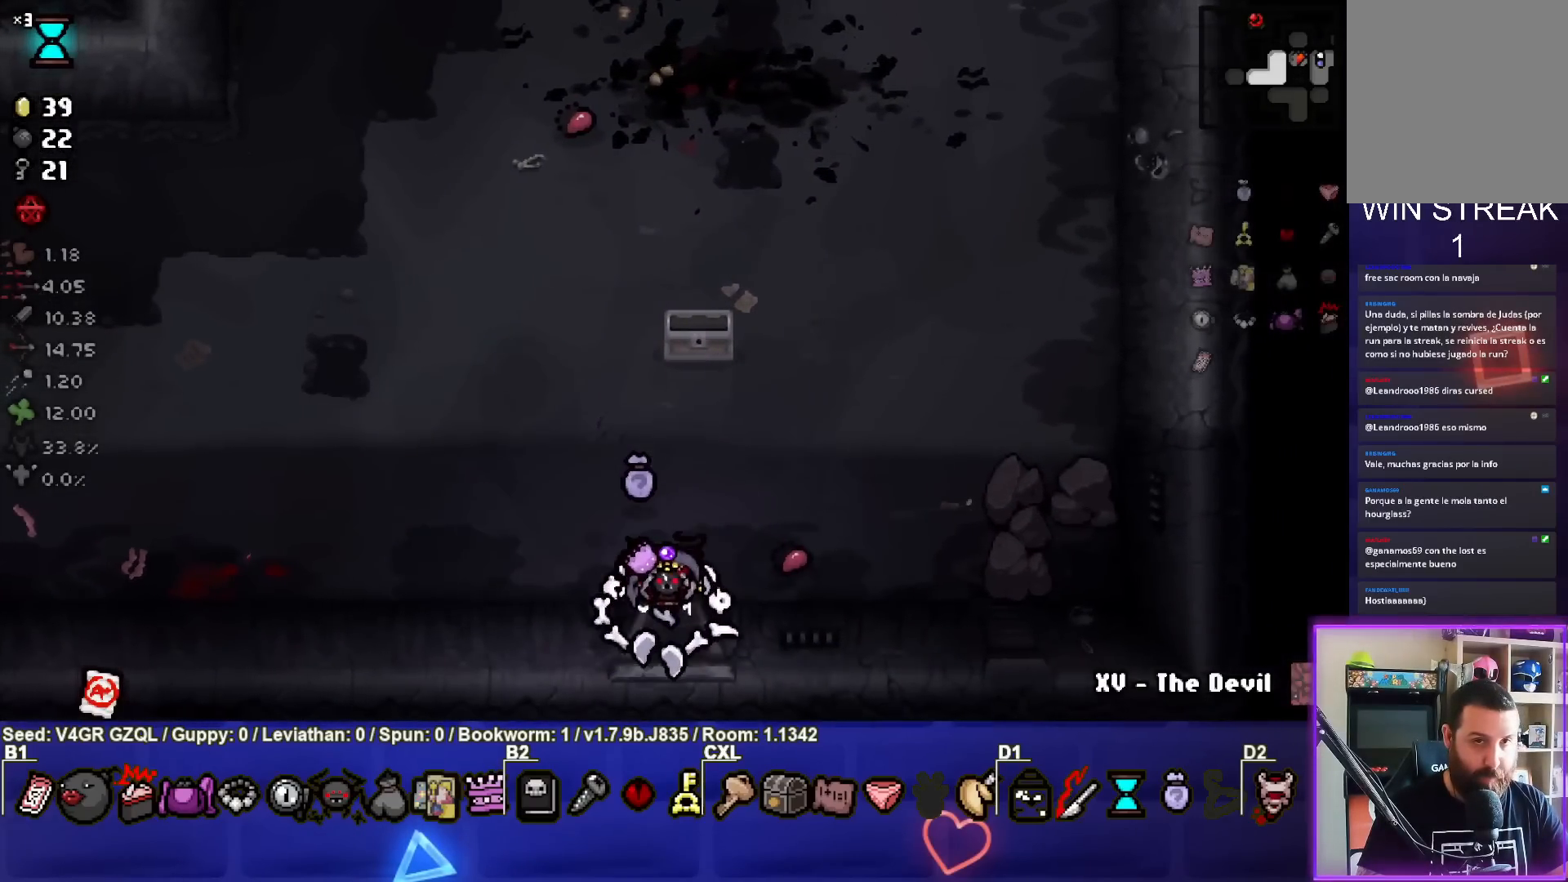
{"buttons": [], "left_stick": "center", "right_stick": "down", "events": [[33, "left_stick", "center"], [100, "right_stick", "down"]]}
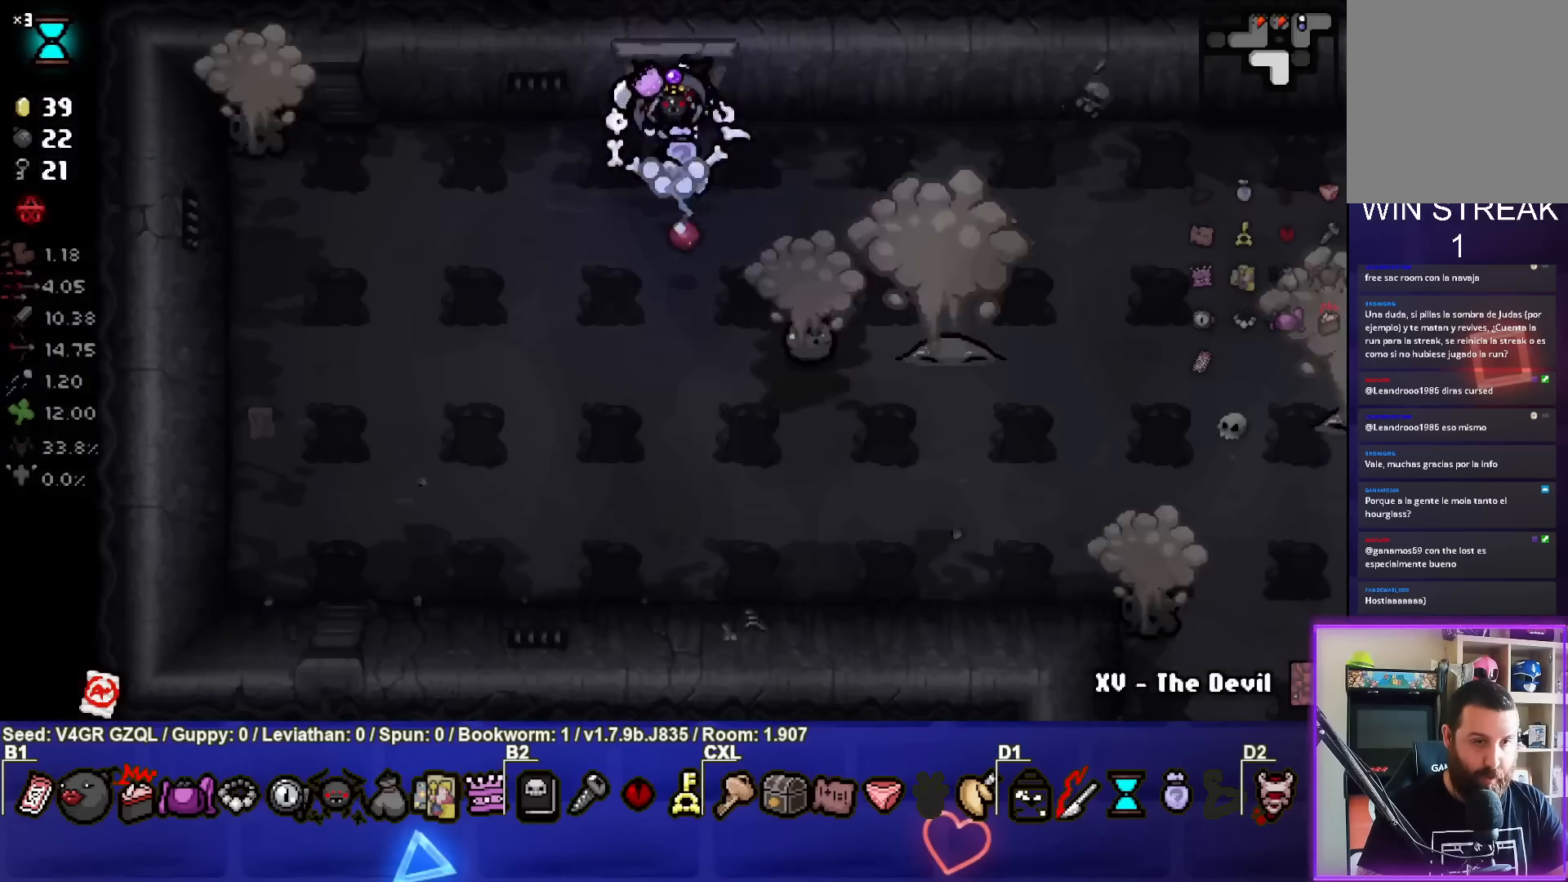
{"buttons": [], "left_stick": "center", "right_stick": "right", "events": [[133, "left_stick", "down"], [200, "right_stick", "center"], [367, "right_stick", "right"], [483, "left_stick", "center"]]}
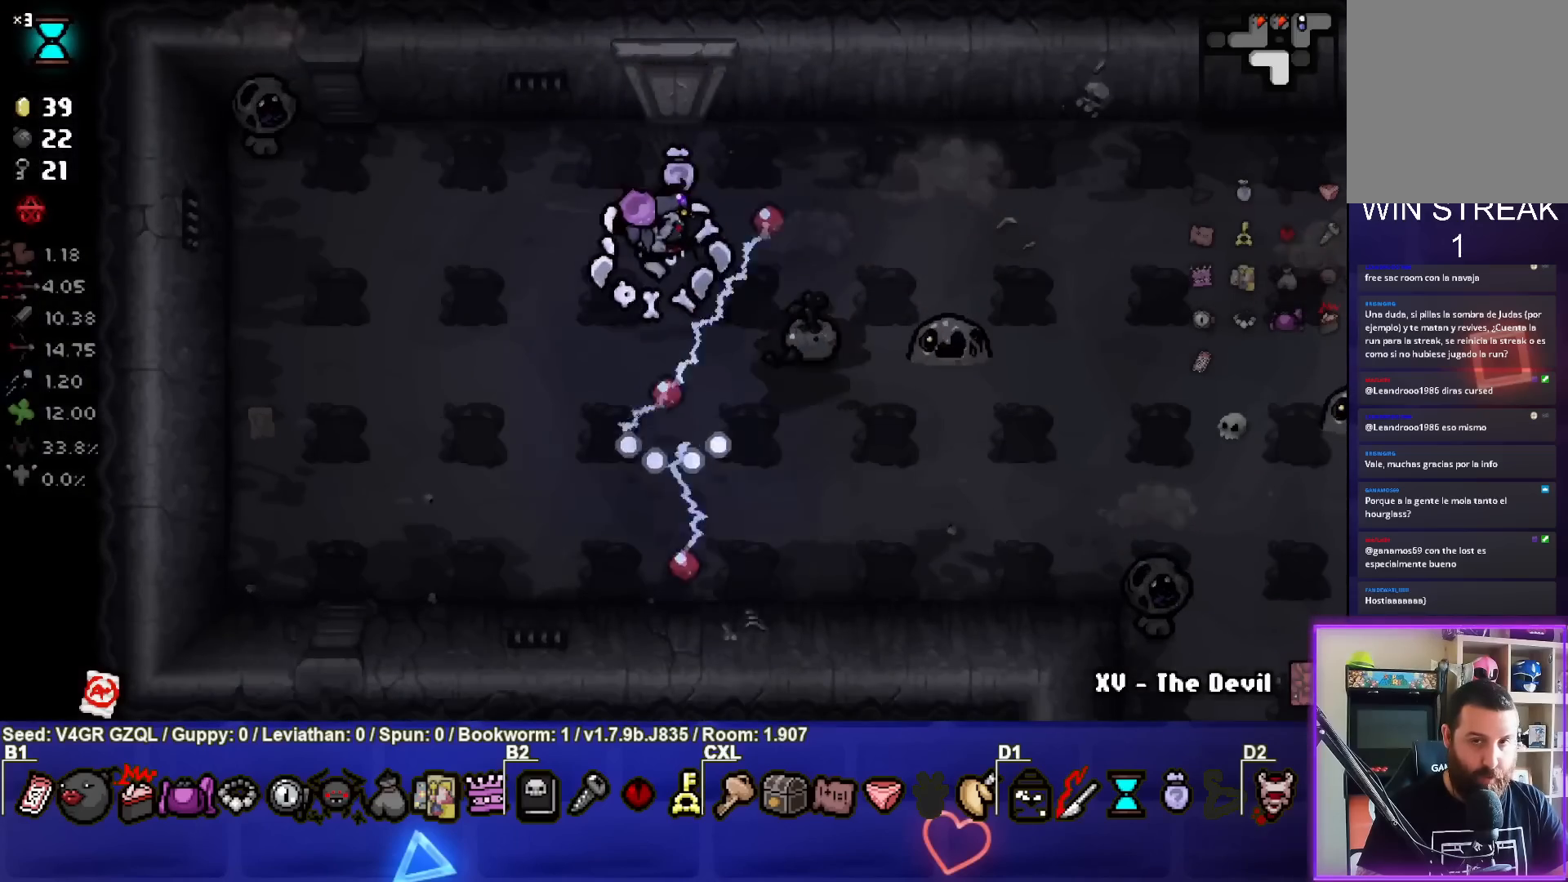
{"buttons": [], "left_stick": "down-left", "right_stick": "right", "events": [[150, "left_stick", "down-left"]]}
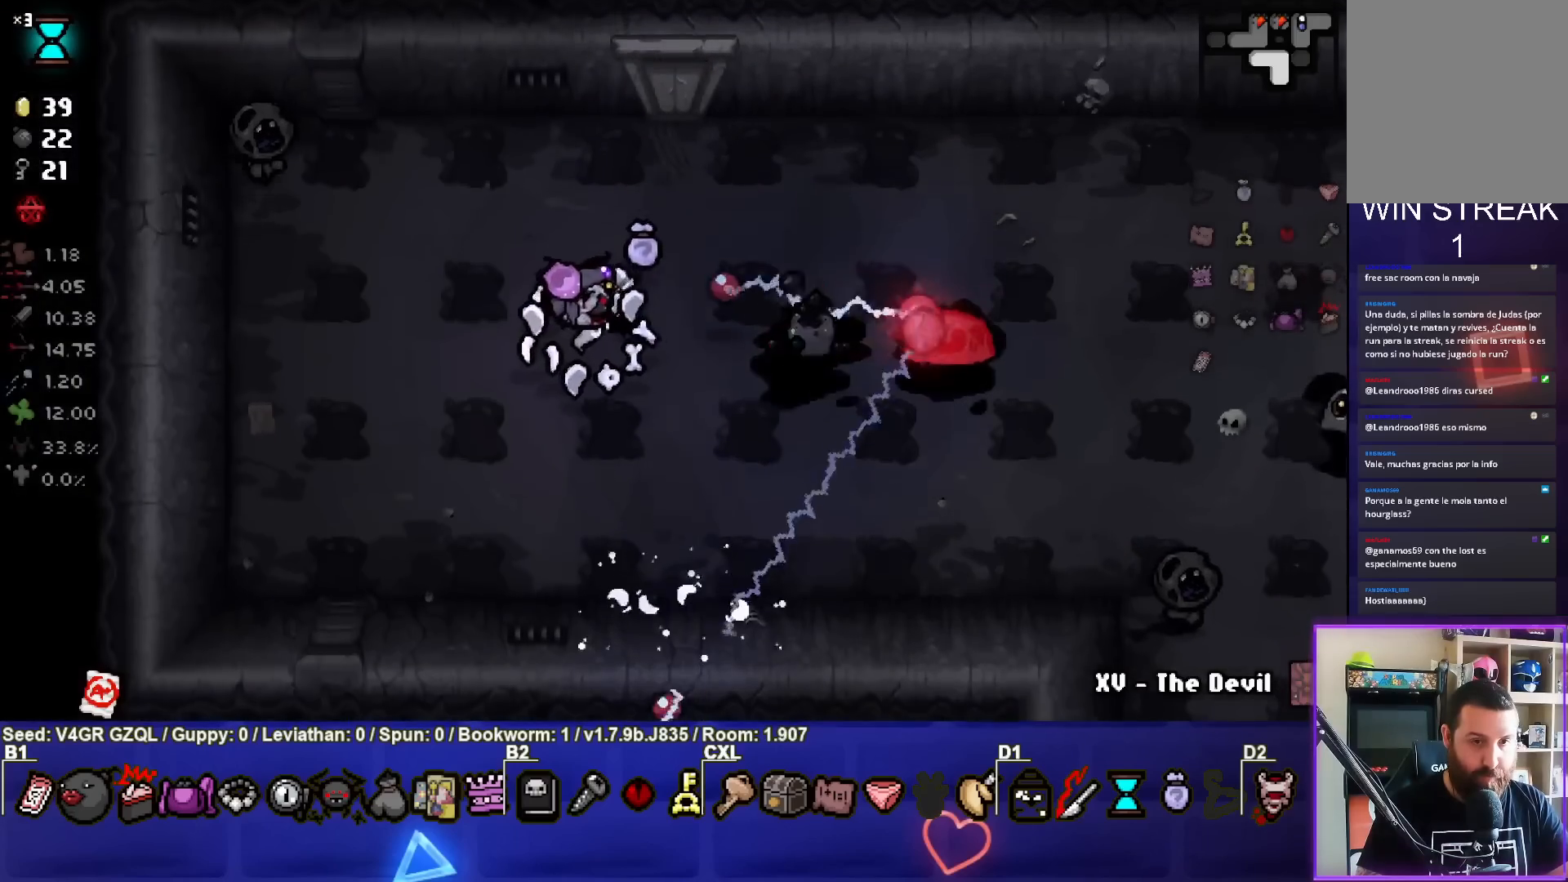
{"buttons": [], "left_stick": "center", "right_stick": "up-right", "events": [[333, "right_stick", "up-right"], [483, "left_stick", "center"]]}
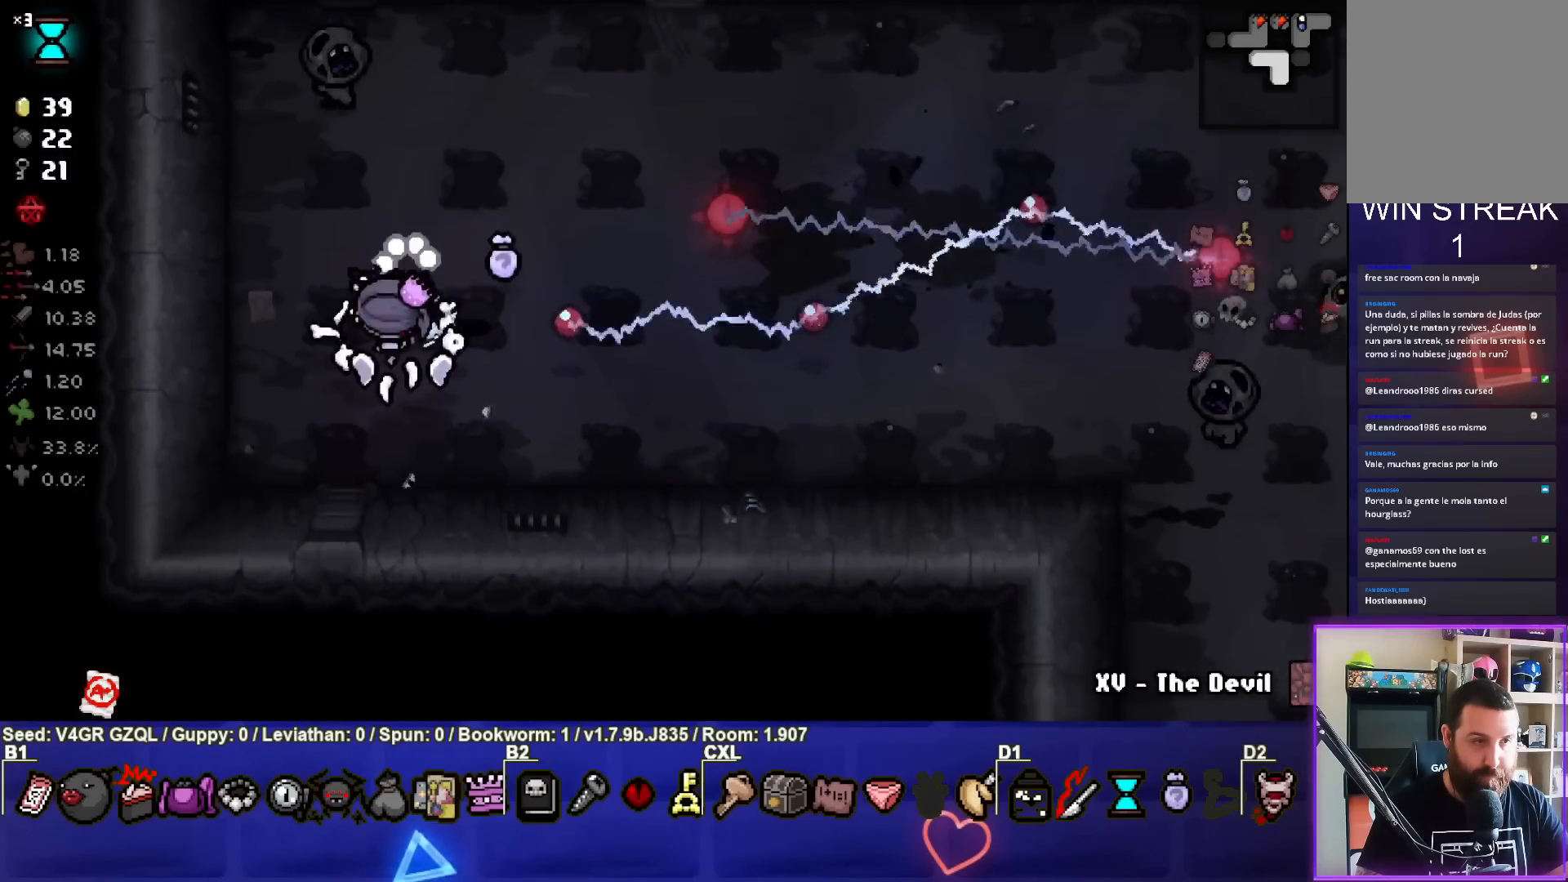
{"buttons": [], "left_stick": "center", "right_stick": "up-right", "events": [[250, "left_stick", "down-right"], [400, "left_stick", "center"]]}
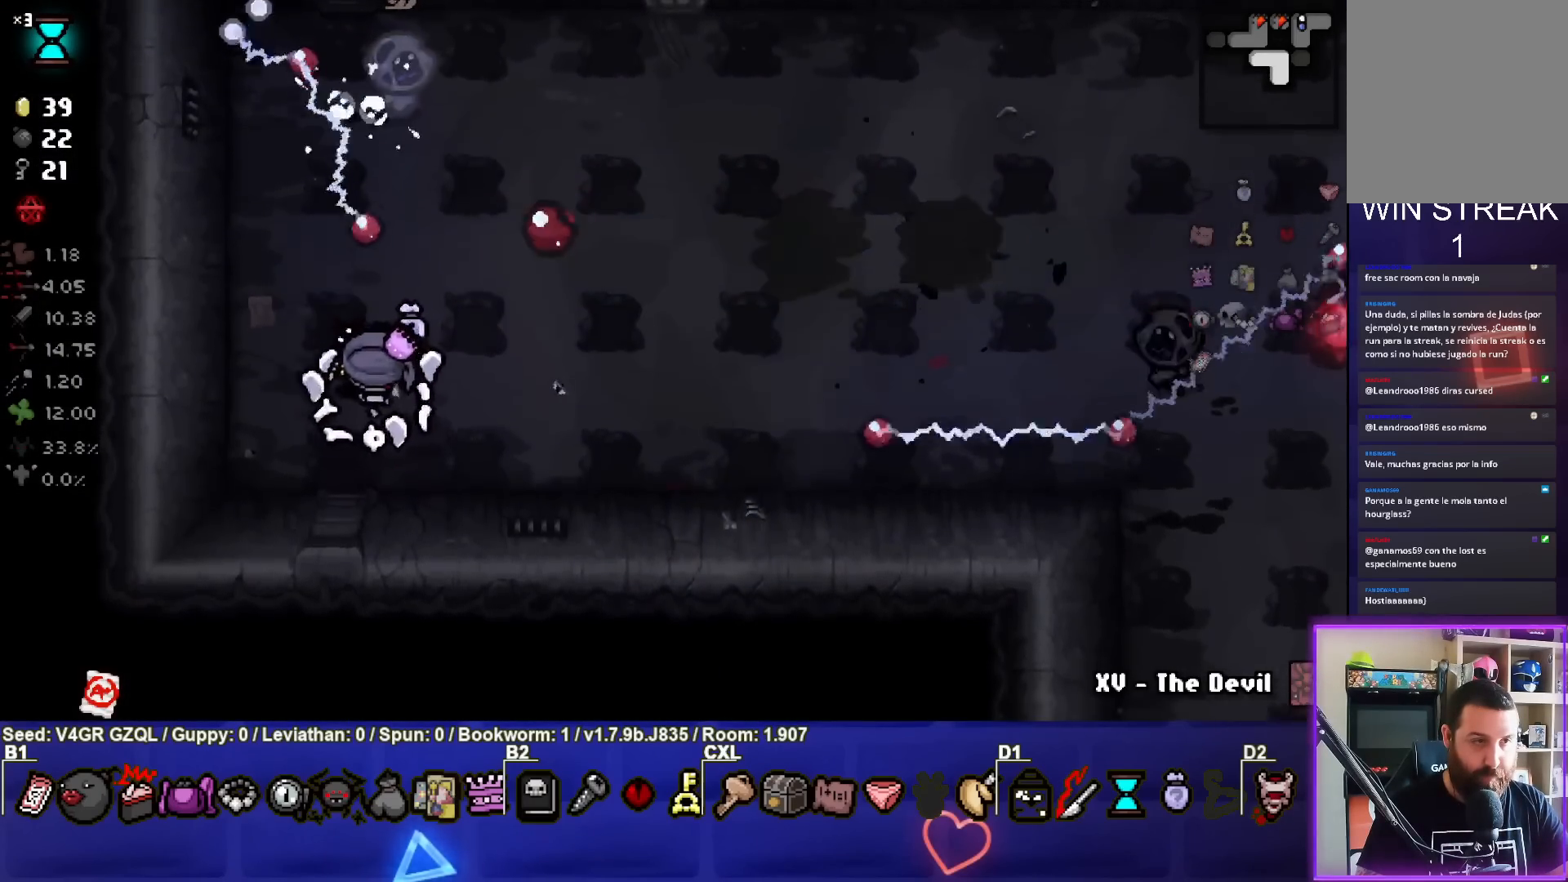
{"buttons": [], "left_stick": "right", "right_stick": "up-right", "events": [[50, "left_stick", "down"], [167, "left_stick", "center"], [417, "left_stick", "right"]]}
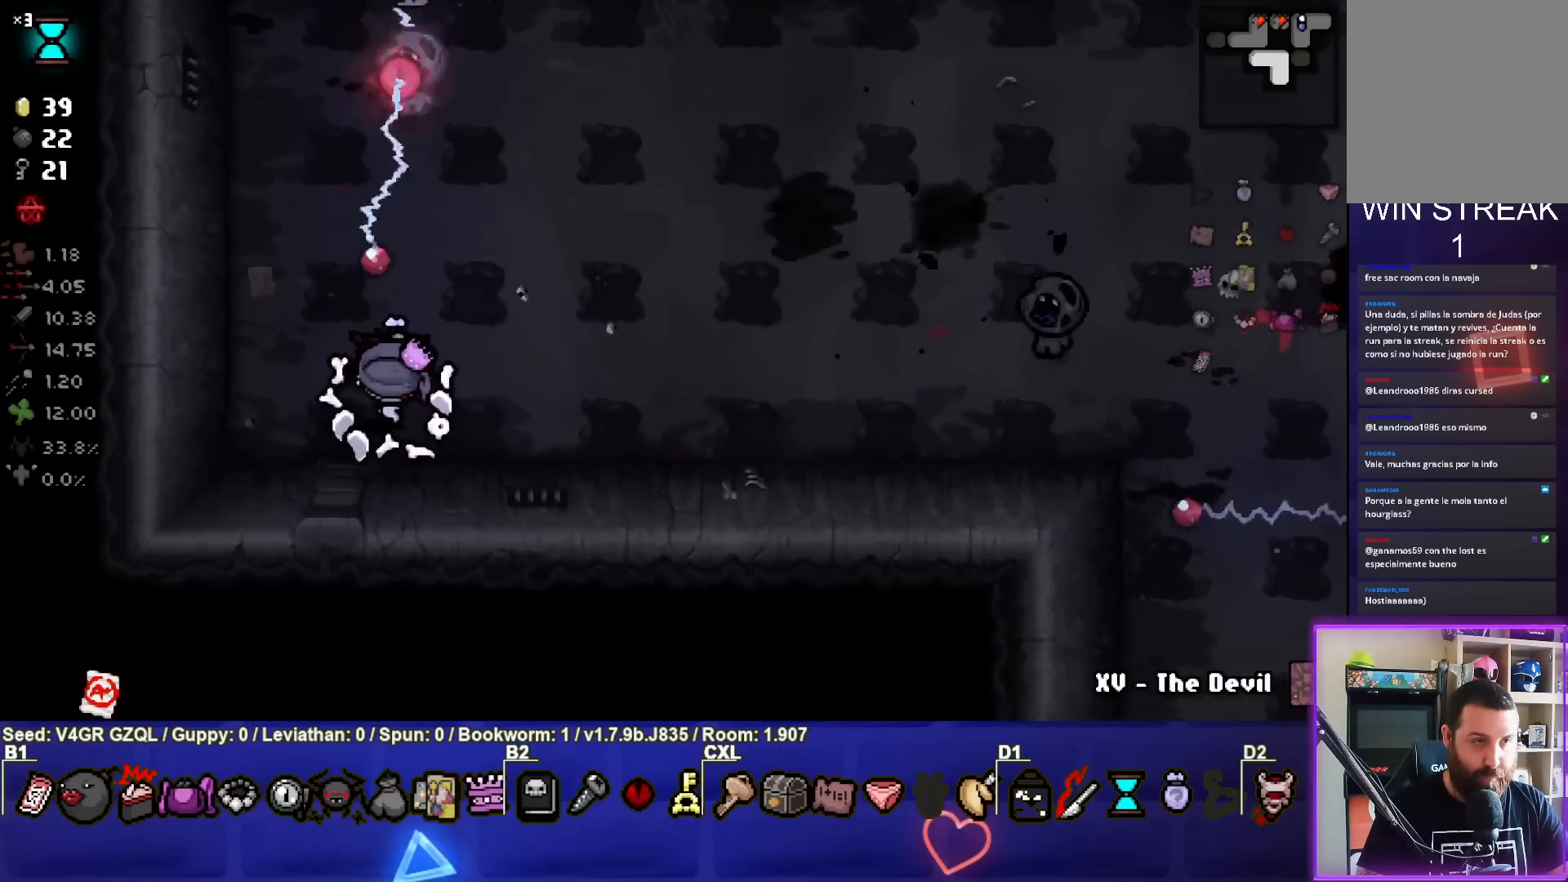
{"buttons": [], "left_stick": "right", "right_stick": "right", "events": [[67, "left_stick", "center"], [200, "left_stick", "up"], [350, "left_stick", "right"], [400, "right_stick", "right"]]}
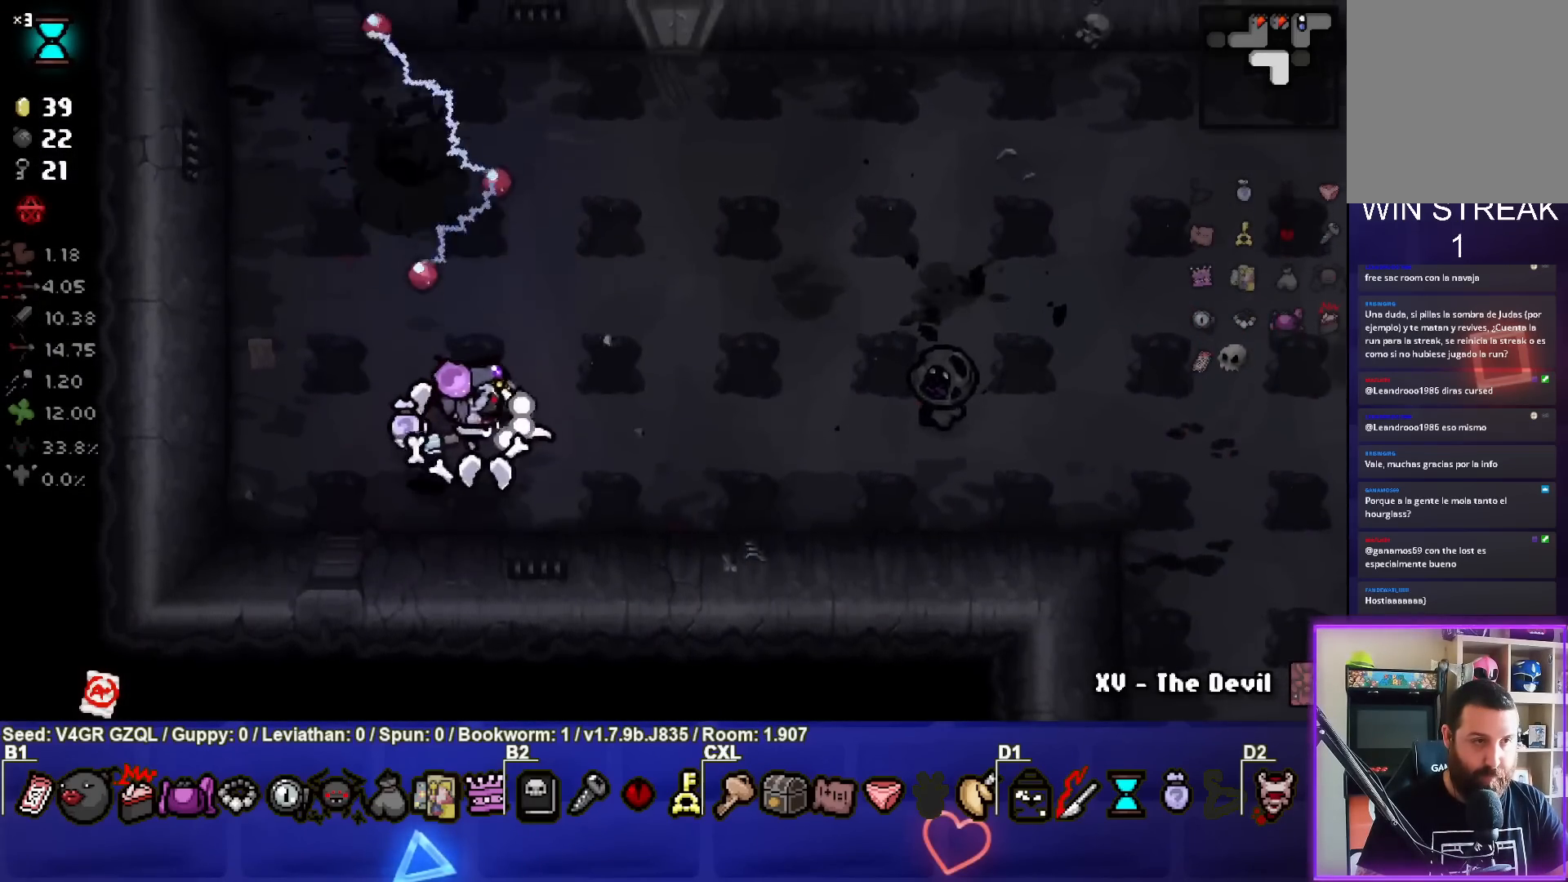
{"buttons": [], "left_stick": "left", "right_stick": "right", "events": [[17, "left_stick", "center"], [217, "left_stick", "right"], [383, "left_stick", "center"], [450, "left_stick", "left"]]}
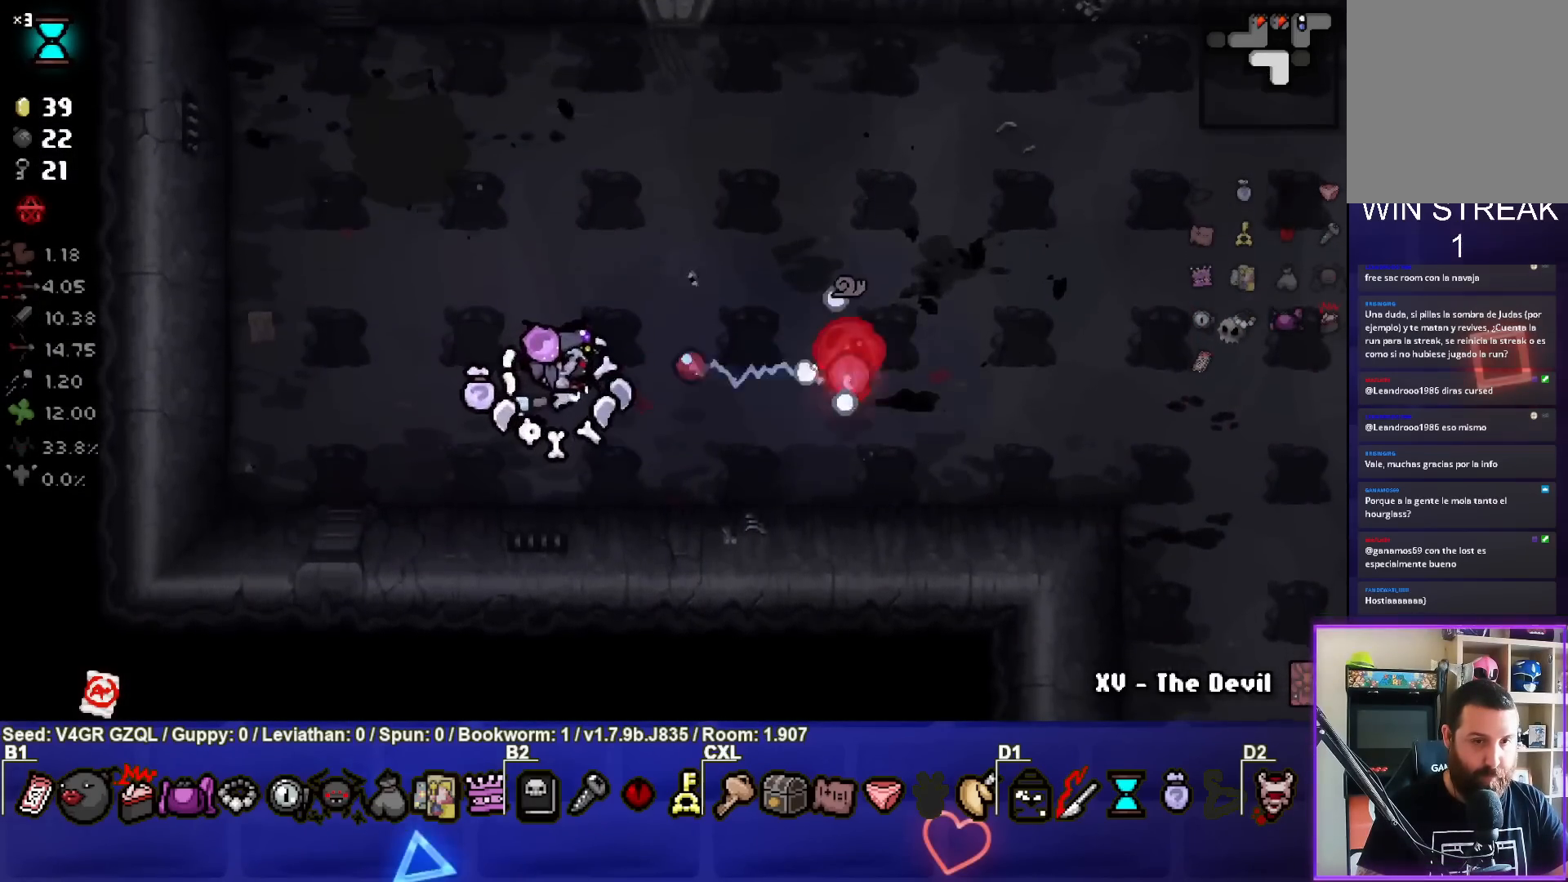
{"buttons": [], "left_stick": "center", "right_stick": "right", "events": [[100, "left_stick", "center"], [333, "left_stick", "up"], [417, "left_stick", "right"], [483, "left_stick", "center"]]}
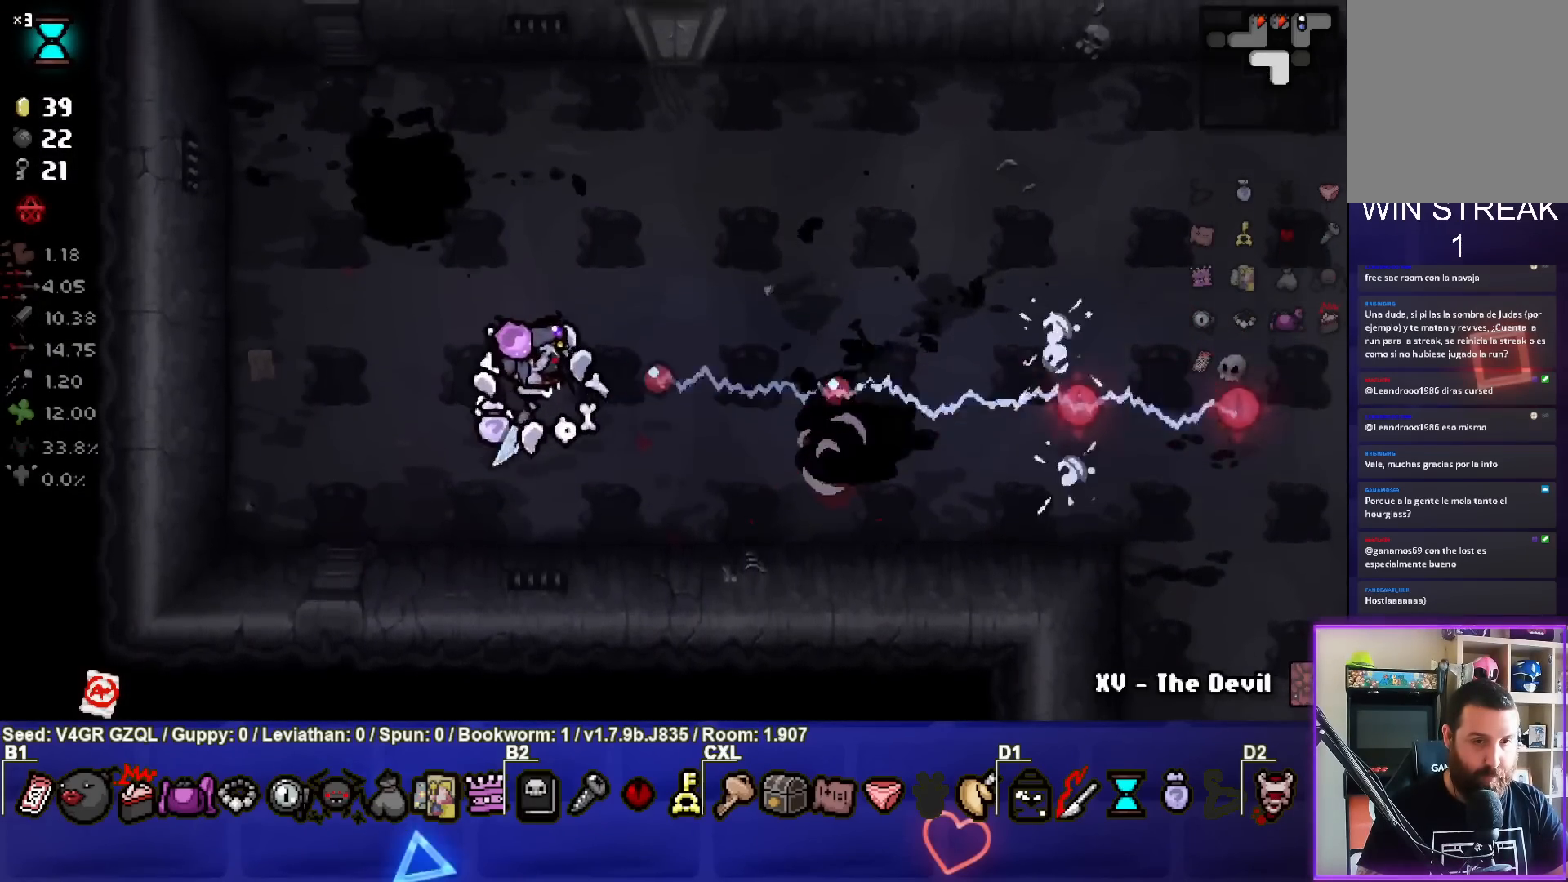
{"buttons": [], "left_stick": "up-right", "right_stick": "right", "events": [[67, "left_stick", "up"], [133, "left_stick", "up-right"]]}
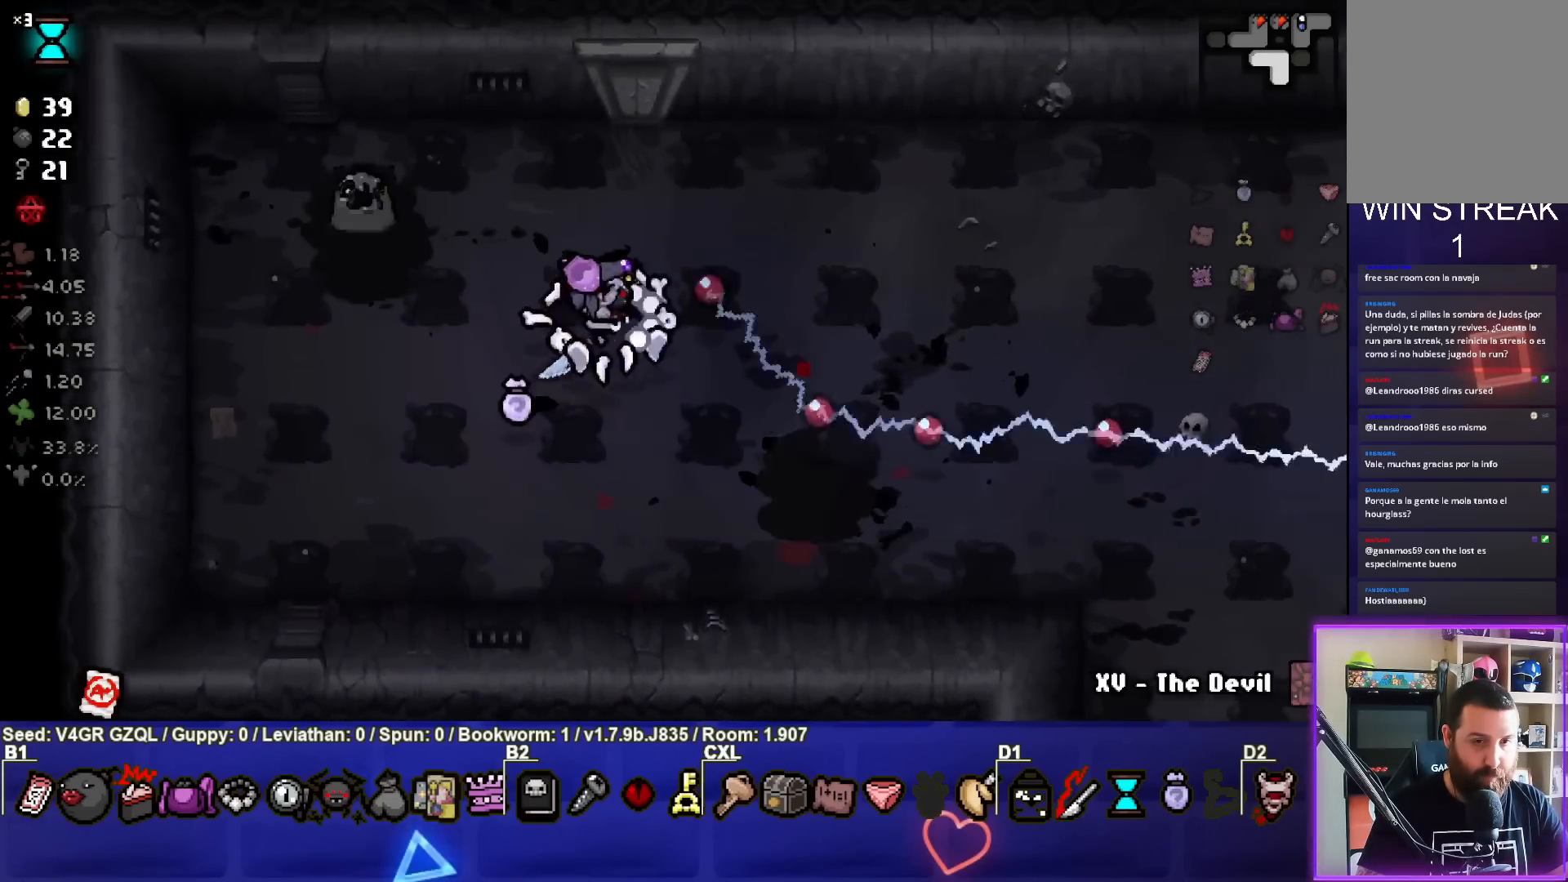
{"buttons": [], "left_stick": "up-left", "right_stick": "left", "events": [[150, "left_stick", "center"], [233, "left_stick", "left"], [267, "right_stick", "center"], [283, "left_stick", "up-left"], [417, "right_stick", "left"]]}
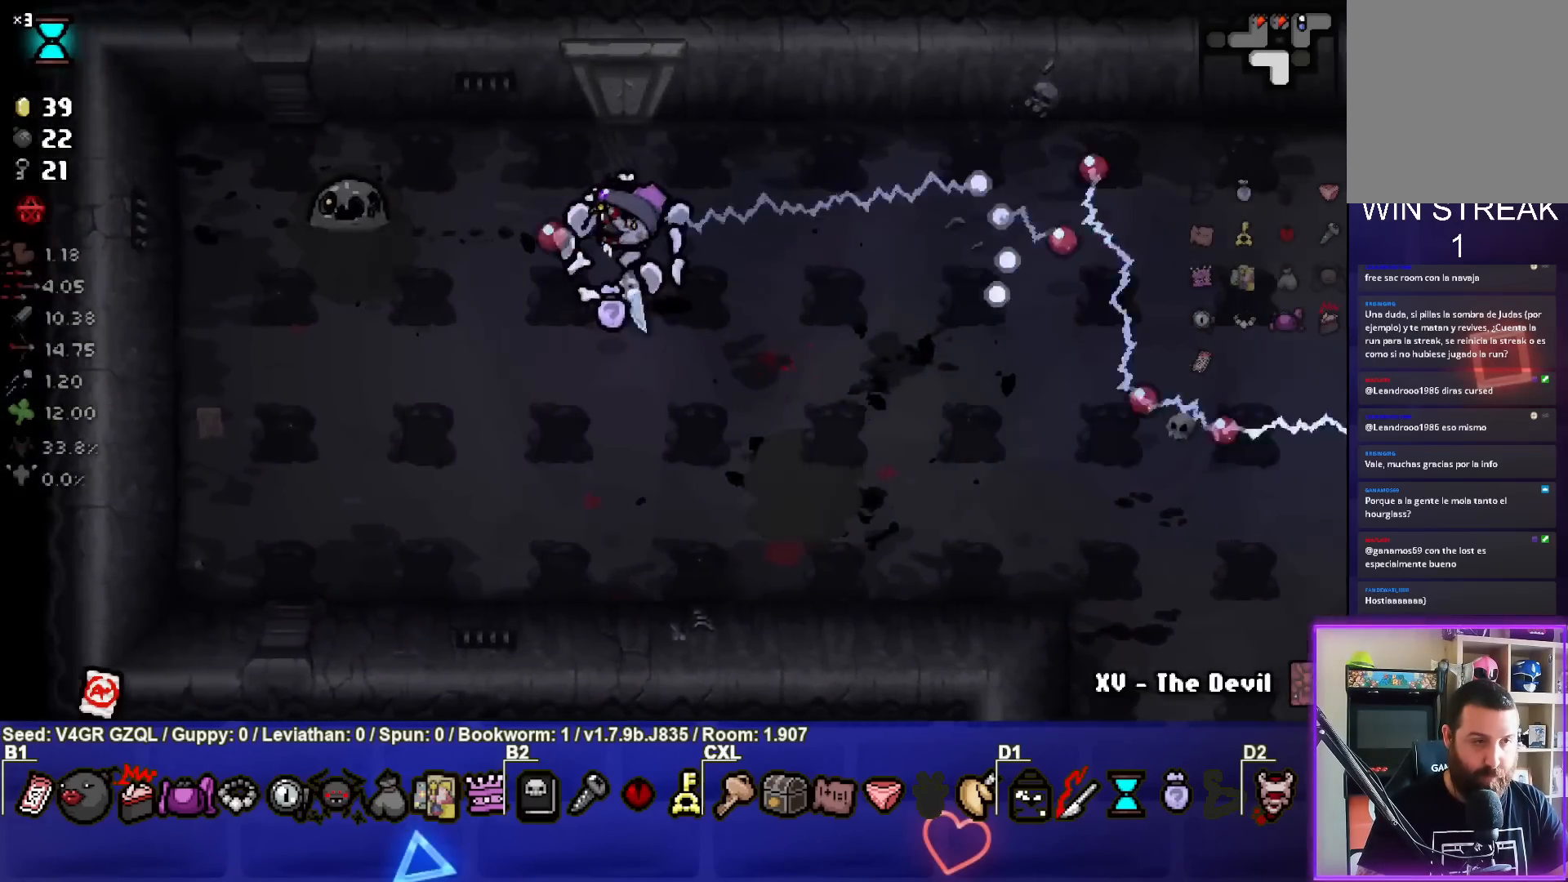
{"buttons": [], "left_stick": "right", "right_stick": "left", "events": [[100, "left_stick", "center"], [317, "left_stick", "right"]]}
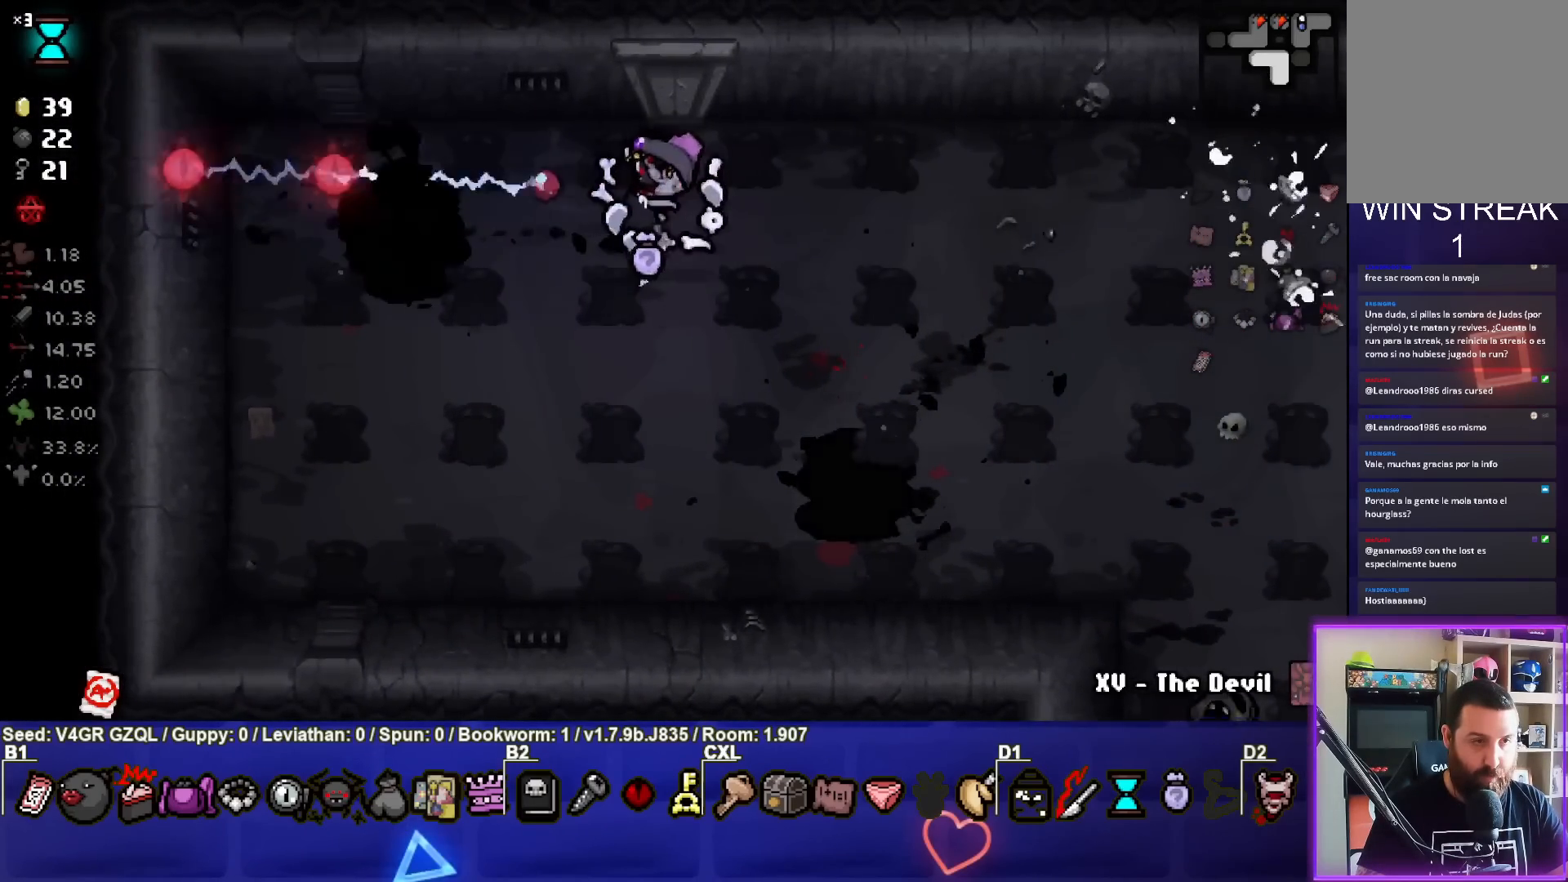
{"buttons": [], "left_stick": "right", "right_stick": "down-right", "events": [[183, "right_stick", "center"], [333, "right_stick", "down-right"]]}
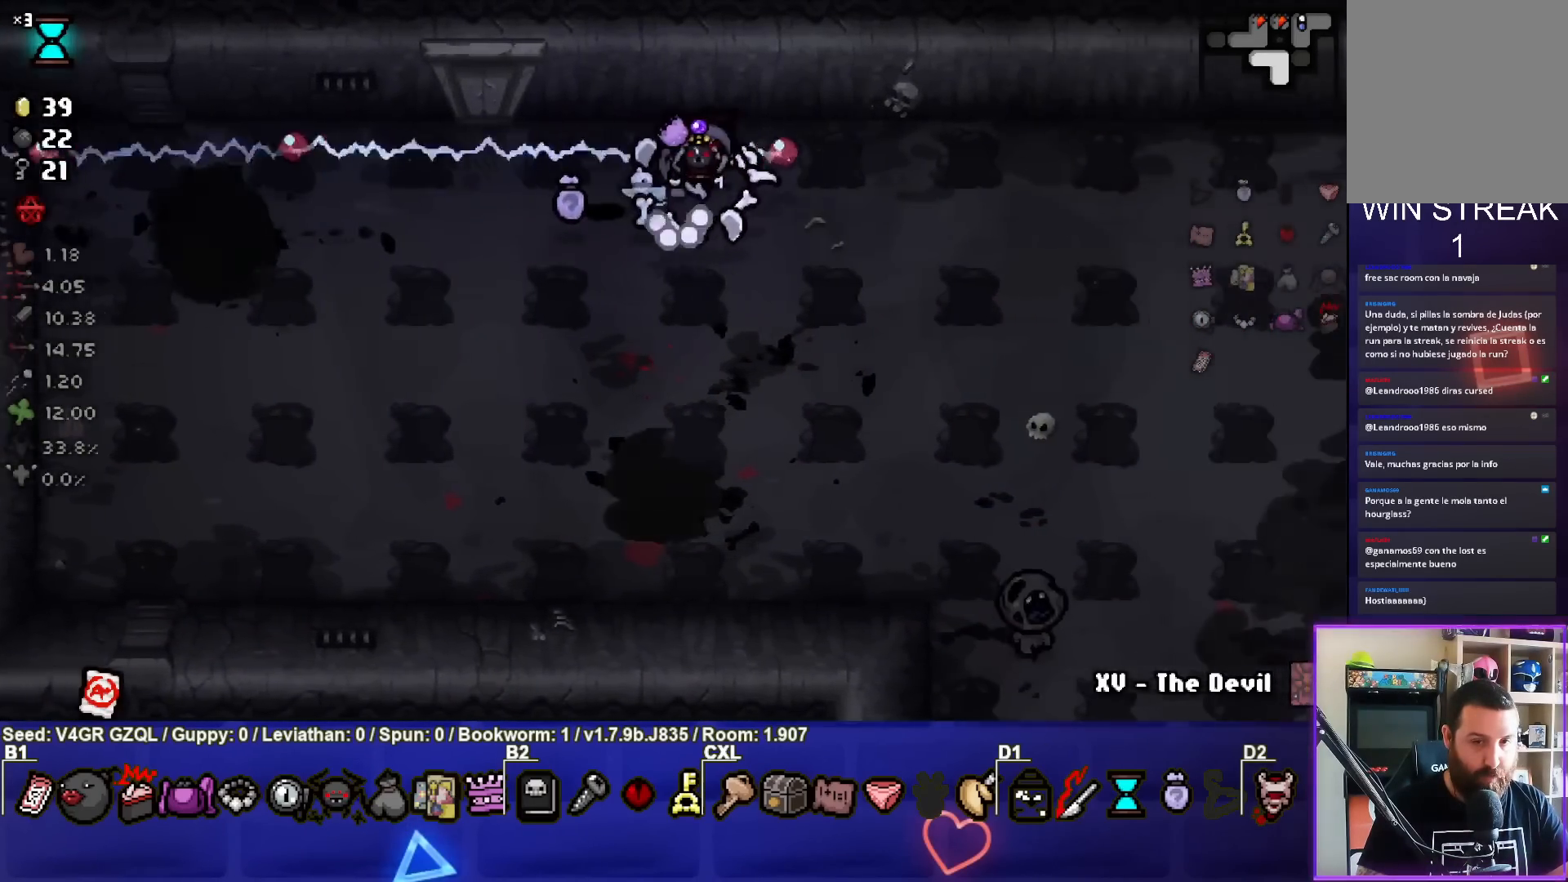
{"buttons": [], "left_stick": "center", "right_stick": "down", "events": [[17, "right_stick", "down"], [350, "left_stick", "down-right"], [483, "left_stick", "center"]]}
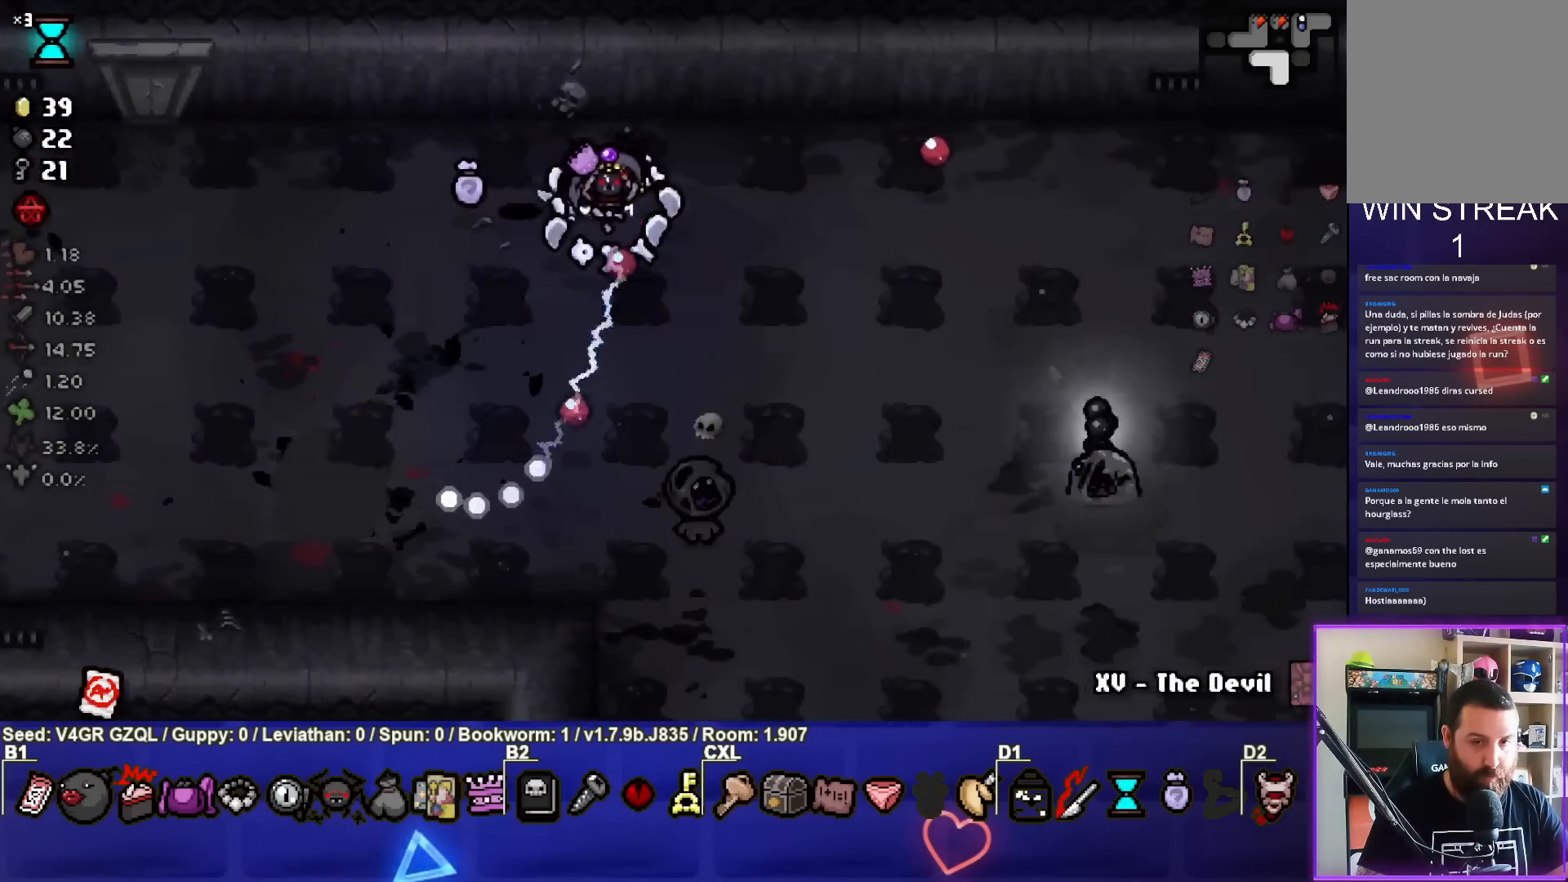
{"buttons": [], "left_stick": "up", "right_stick": "down", "events": [[33, "left_stick", "right"], [233, "left_stick", "up"], [317, "left_stick", "center"], [400, "left_stick", "up"]]}
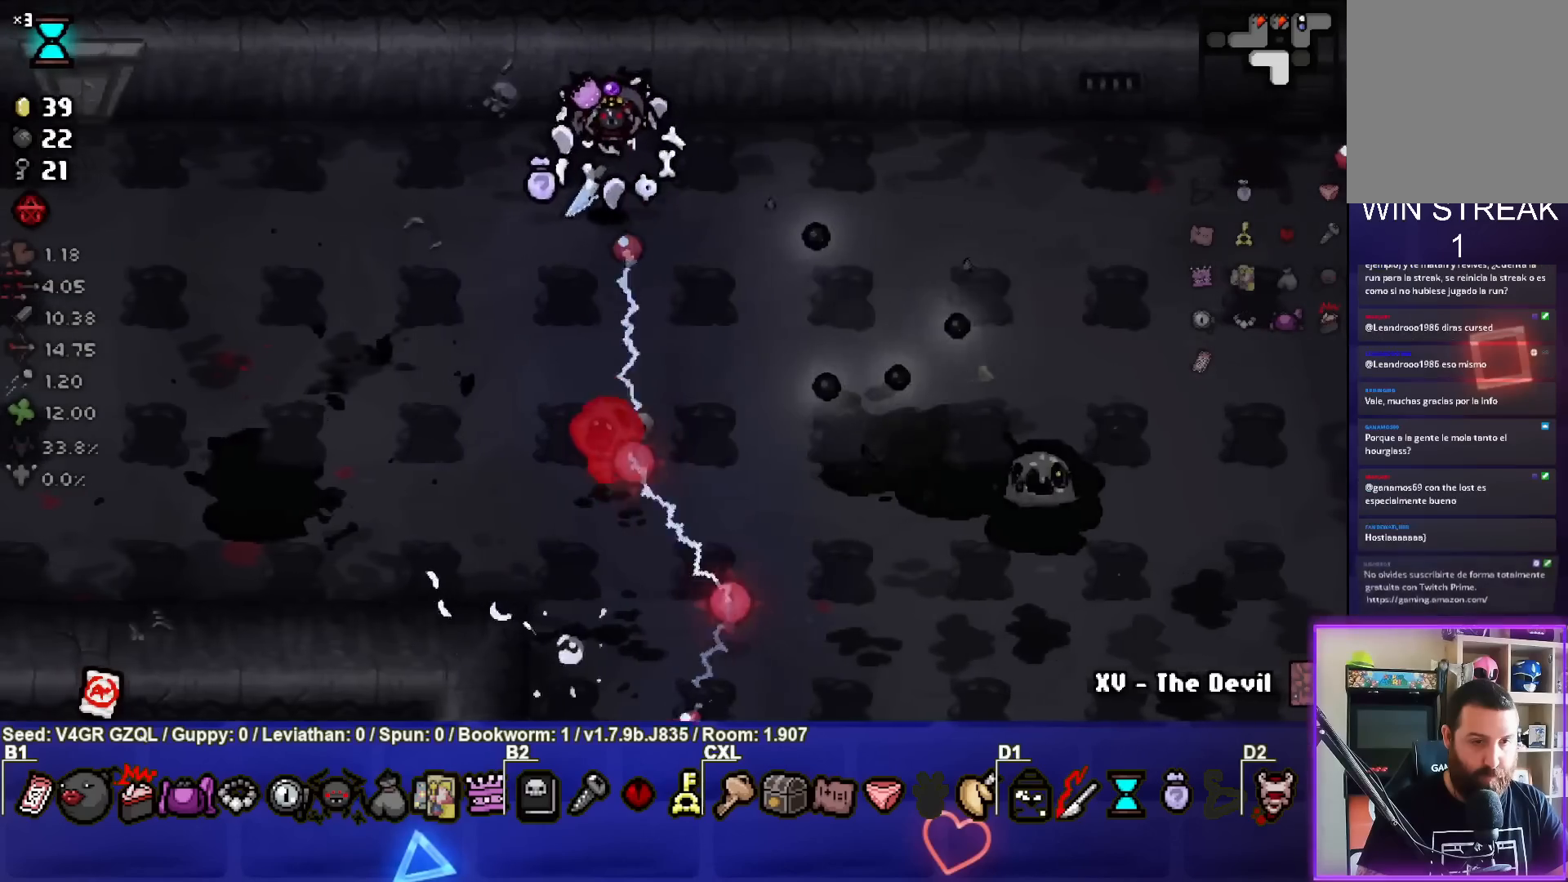
{"buttons": [], "left_stick": "right", "right_stick": "down", "events": [[50, "left_stick", "center"], [117, "left_stick", "up-right"], [283, "left_stick", "center"], [400, "left_stick", "right"]]}
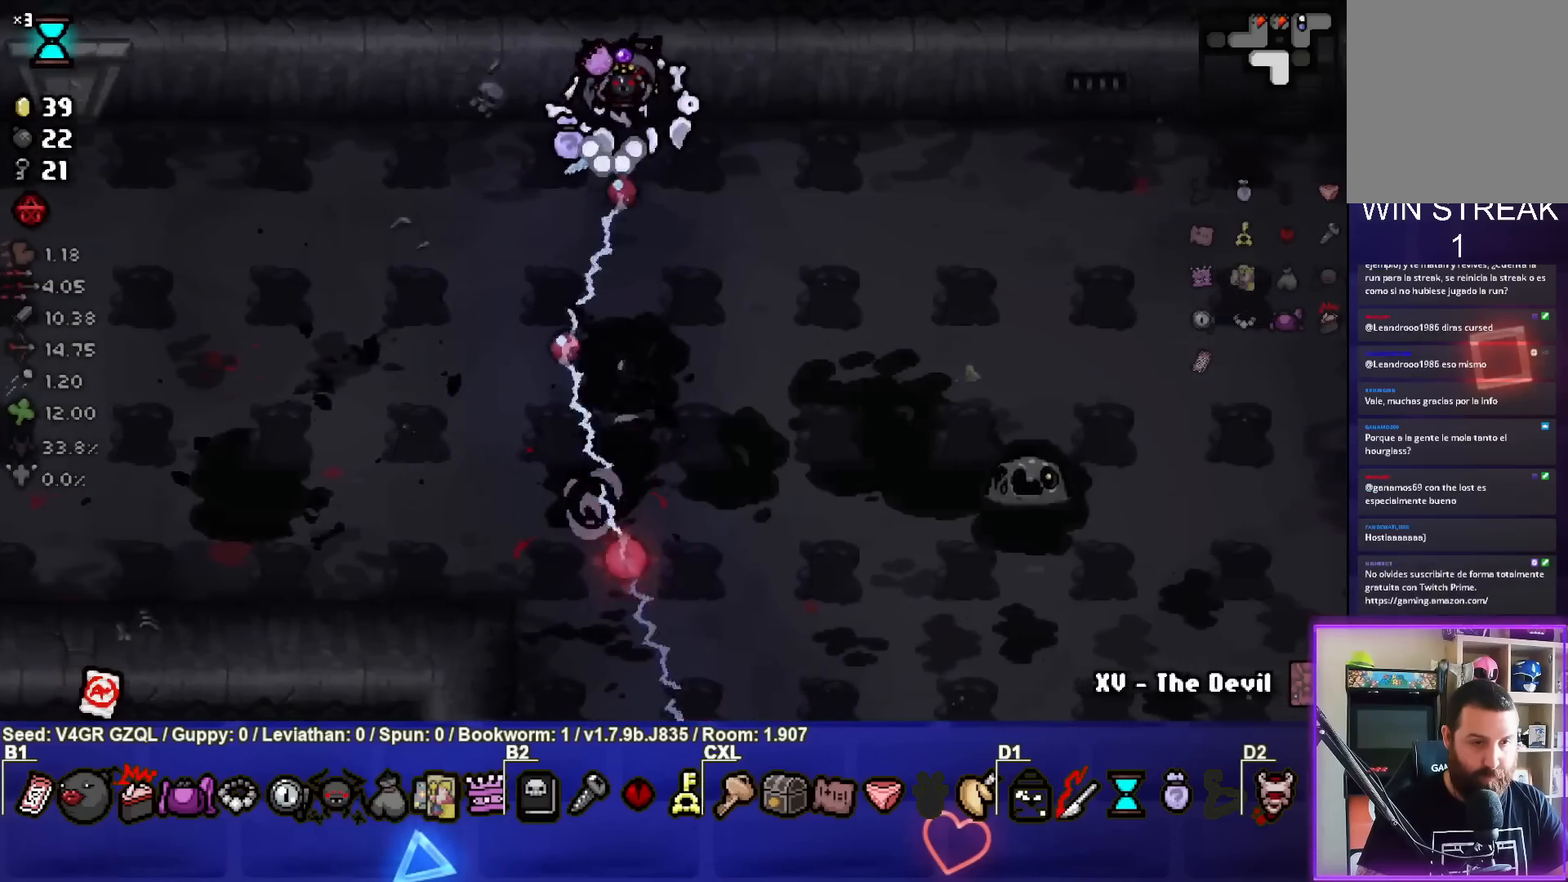
{"buttons": [], "left_stick": "down-right", "right_stick": "down", "events": [[417, "left_stick", "down-right"]]}
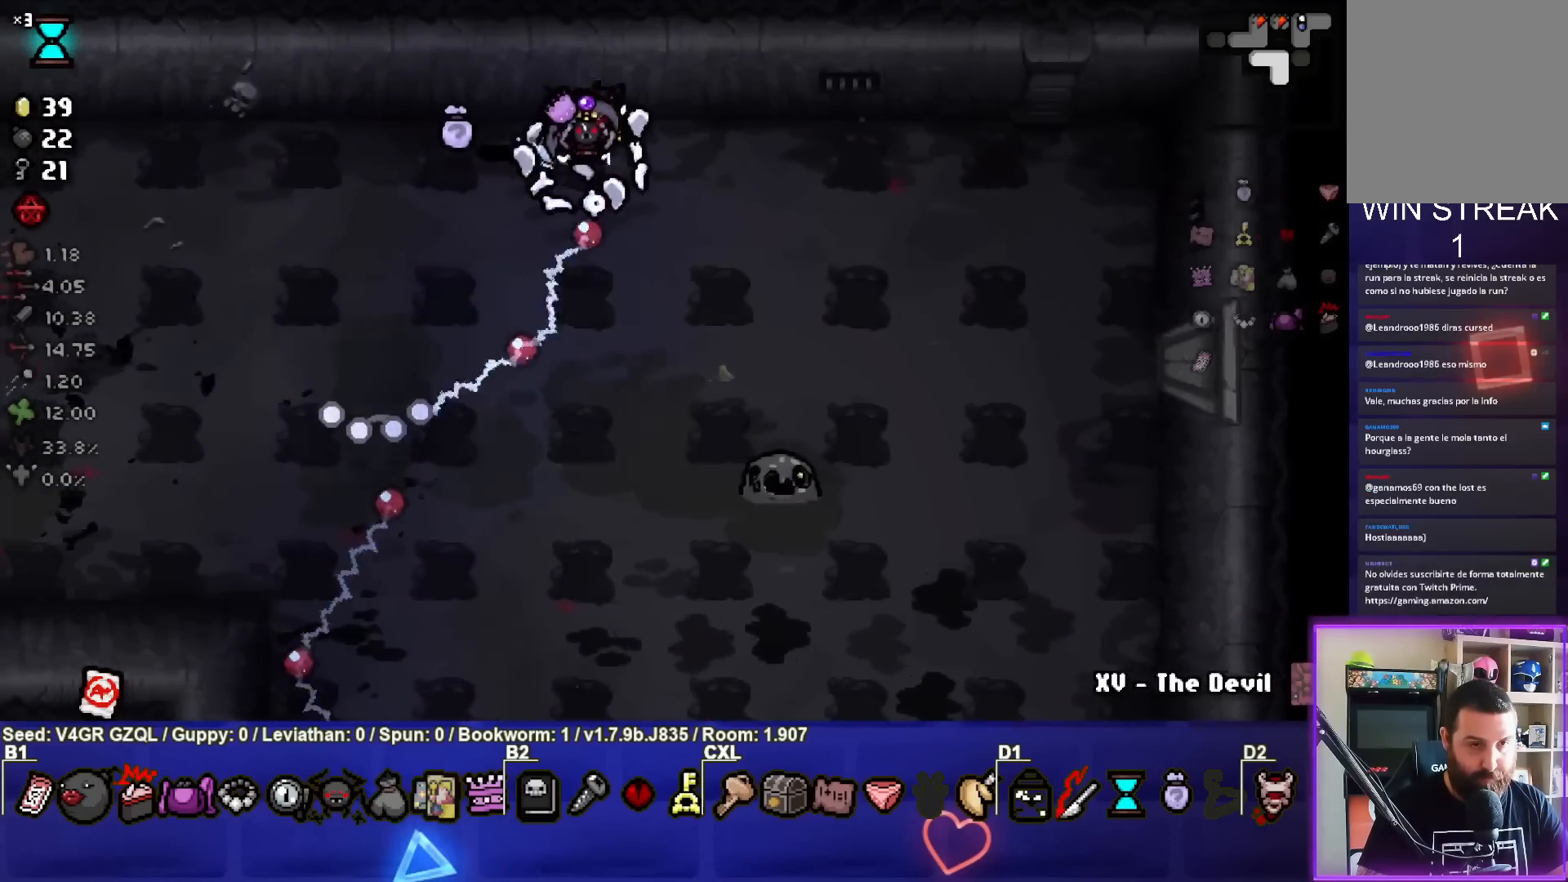
{"buttons": [], "left_stick": "center", "right_stick": "down", "events": [[217, "left_stick", "center"], [317, "left_stick", "down-right"], [483, "left_stick", "center"]]}
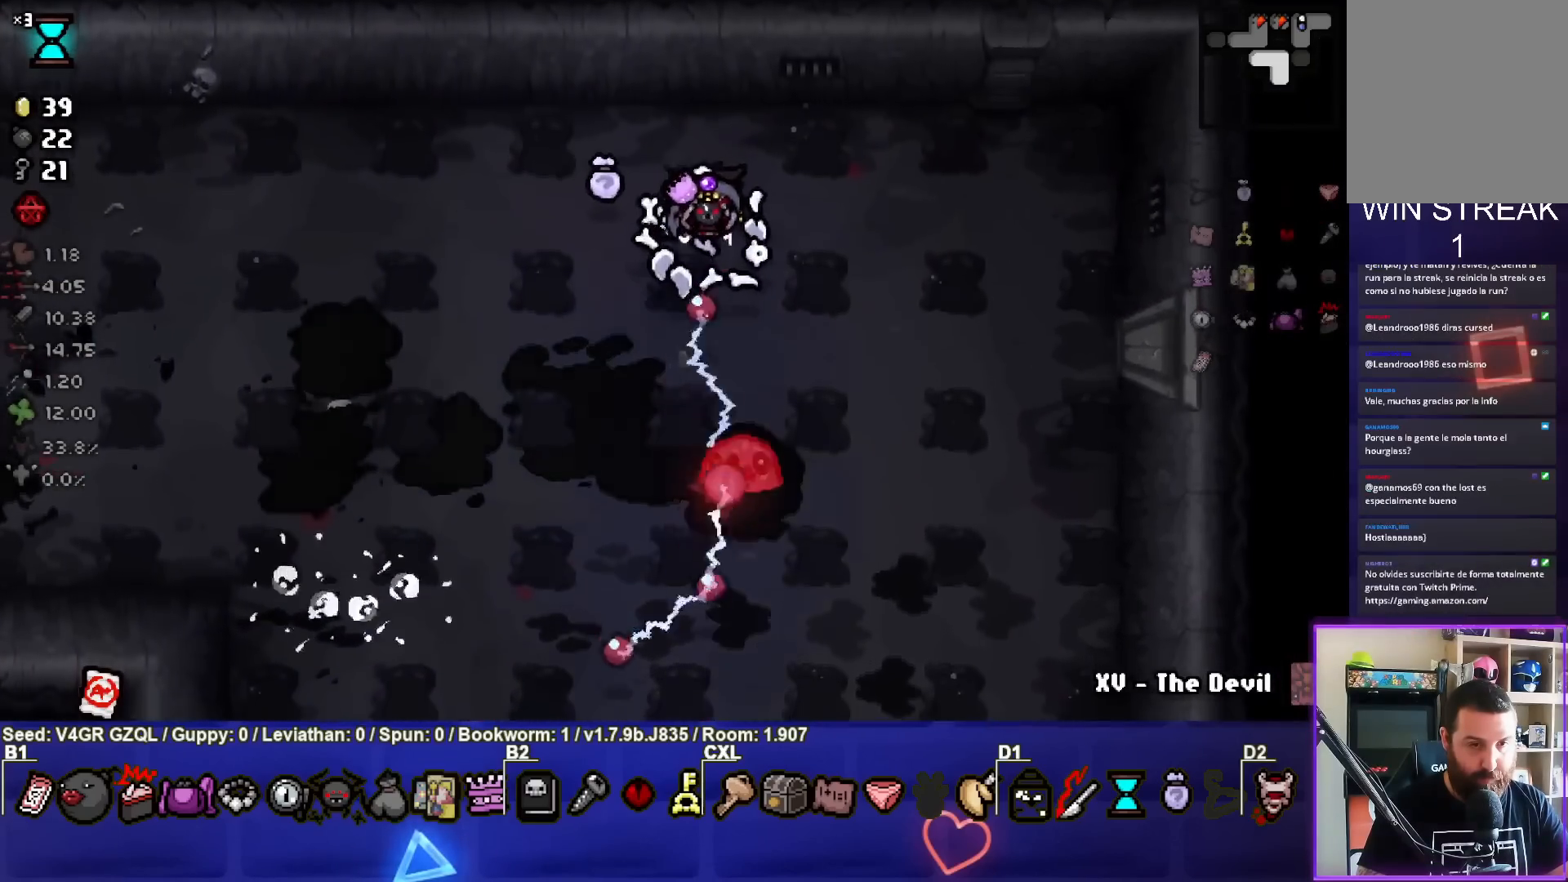
{"buttons": [], "left_stick": "center", "right_stick": "down", "events": [[83, "left_stick", "up"], [233, "left_stick", "center"], [333, "left_stick", "up"], [483, "left_stick", "center"]]}